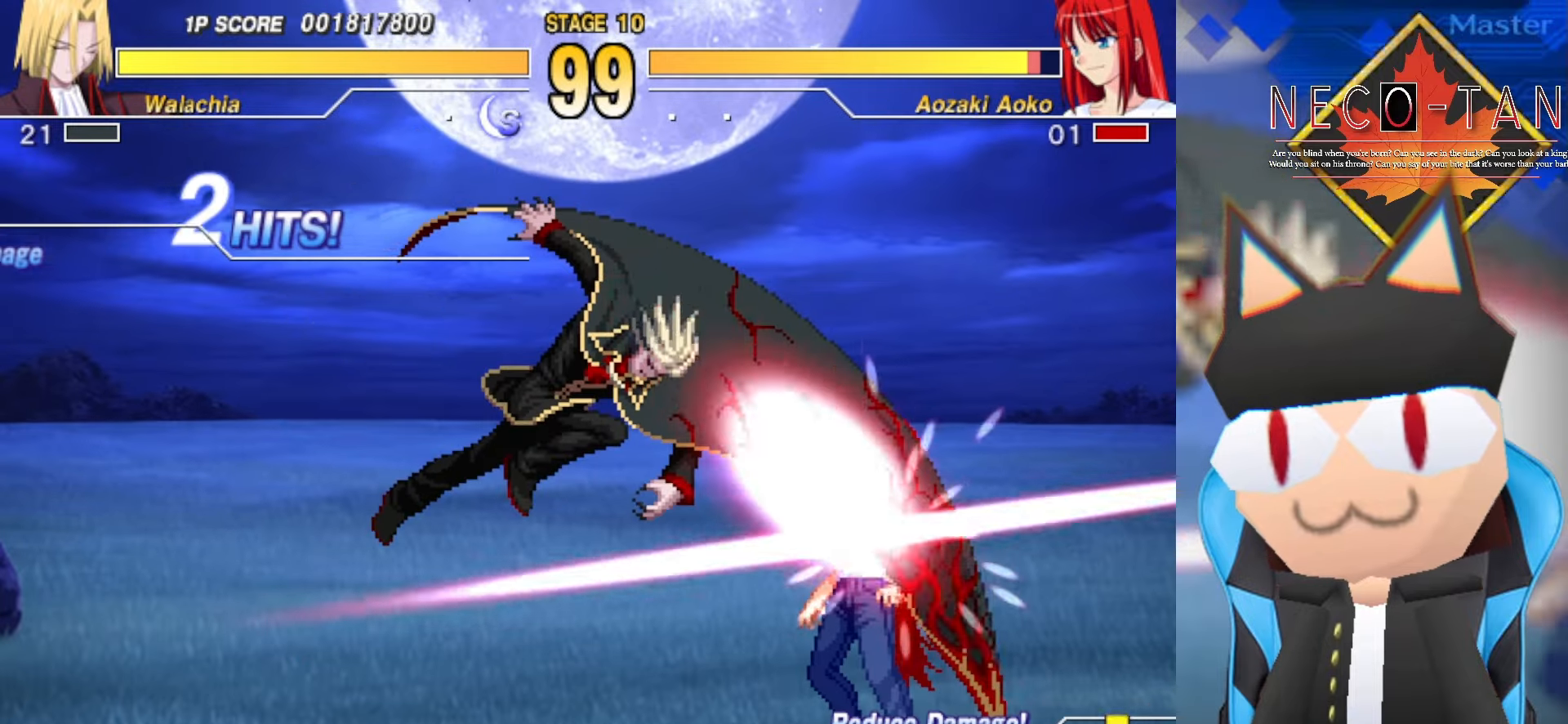
Gameplay with a controller (arcade stick); each line is a JSON object with the inputs held at the frame after it. "events" lists button and stick changes between this image and that frame as [ms after this image, input, new state], when the widget could be followed in between. Not read: L3 R3 other_buttons.
{"buttons": ["R2"], "left_stick": "up", "events": [[50, "R2", "down"], [133, "R2", "up"], [183, "R2", "down"], [283, "R2", "up"], [333, "R2", "down"], [433, "R2", "up"], [500, "R2", "down"]]}
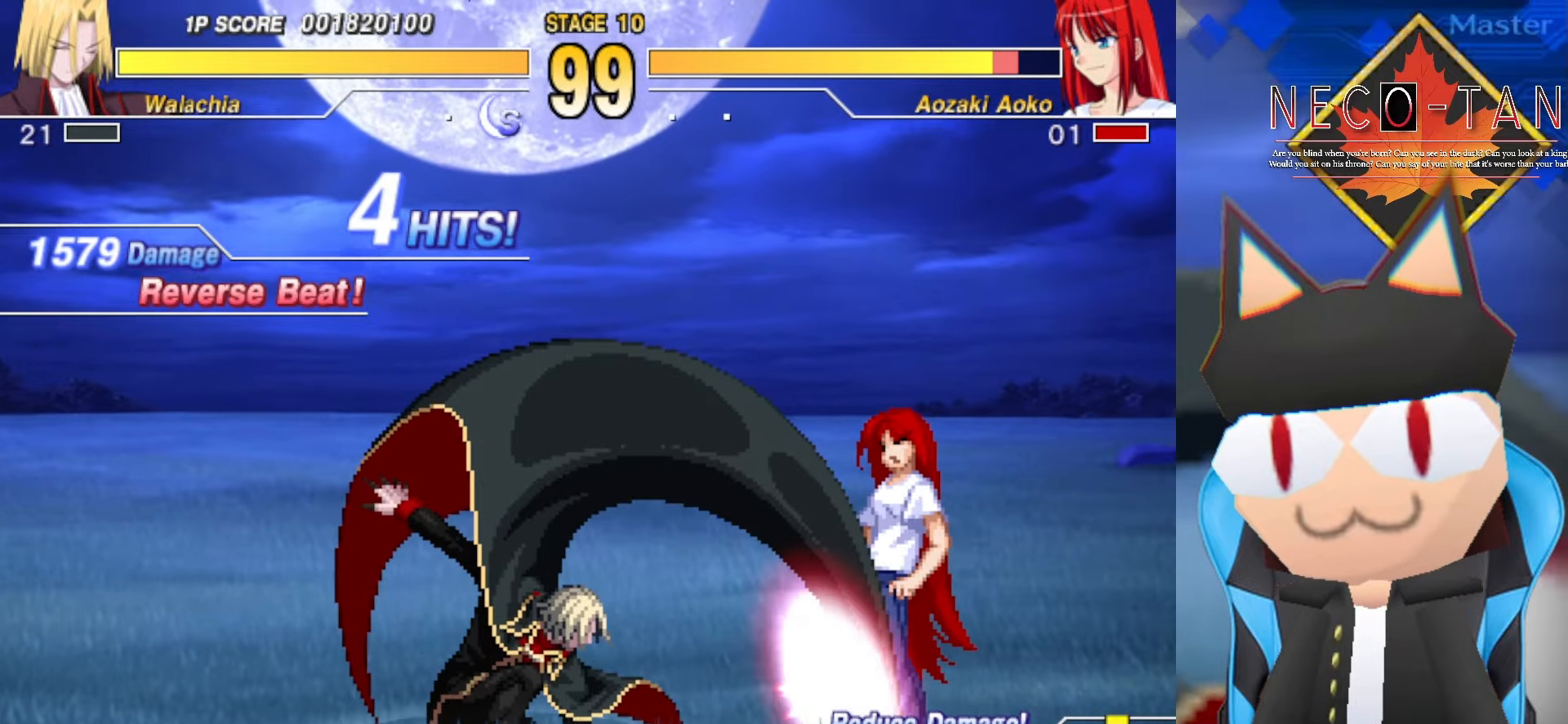
{"buttons": [], "left_stick": "center", "events": [[83, "R2", "up"], [166, "CIRCLE", "down"], [183, "left_stick", "center"], [233, "CIRCLE", "up"], [283, "CIRCLE", "down"], [350, "CIRCLE", "up"], [416, "CIRCLE", "down"], [483, "CIRCLE", "up"]]}
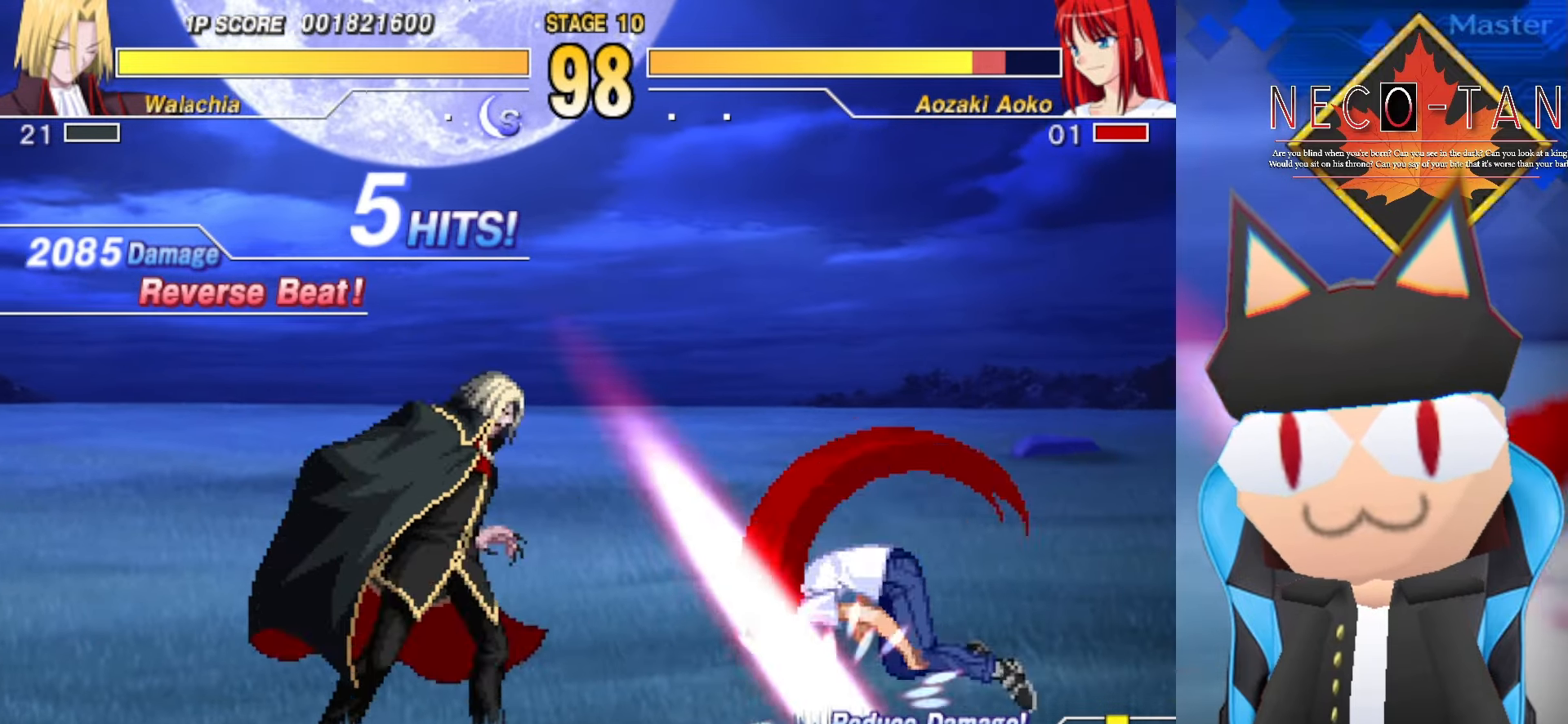
{"buttons": ["CIRCLE"], "left_stick": "left", "events": [[50, "CIRCLE", "down"], [133, "CIRCLE", "up"], [133, "left_stick", "left"], [166, "CIRCLE", "down"], [250, "CIRCLE", "up"], [300, "CIRCLE", "down"], [383, "CIRCLE", "up"], [433, "CIRCLE", "down"]]}
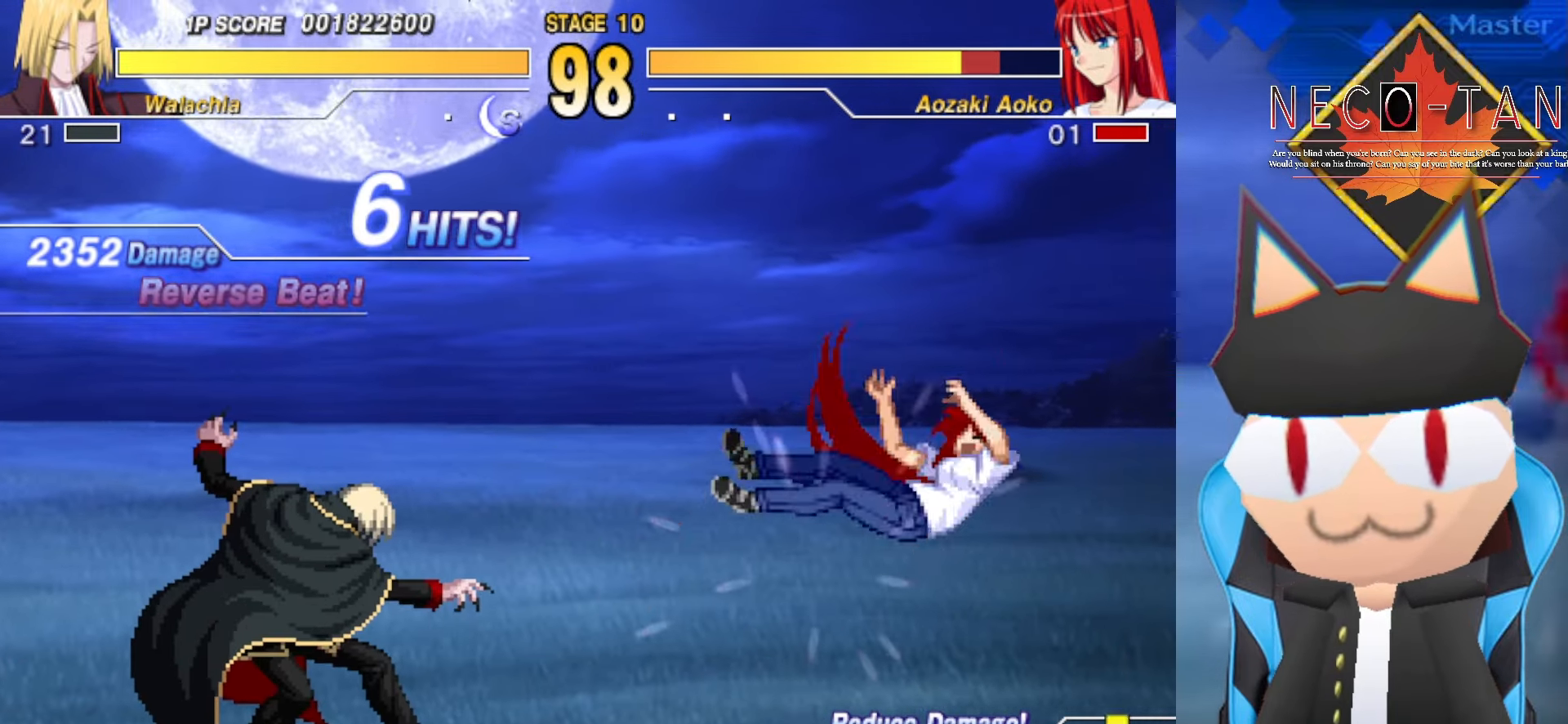
{"buttons": [], "left_stick": "down-left", "events": [[16, "CIRCLE", "up"], [100, "left_stick", "down-left"]]}
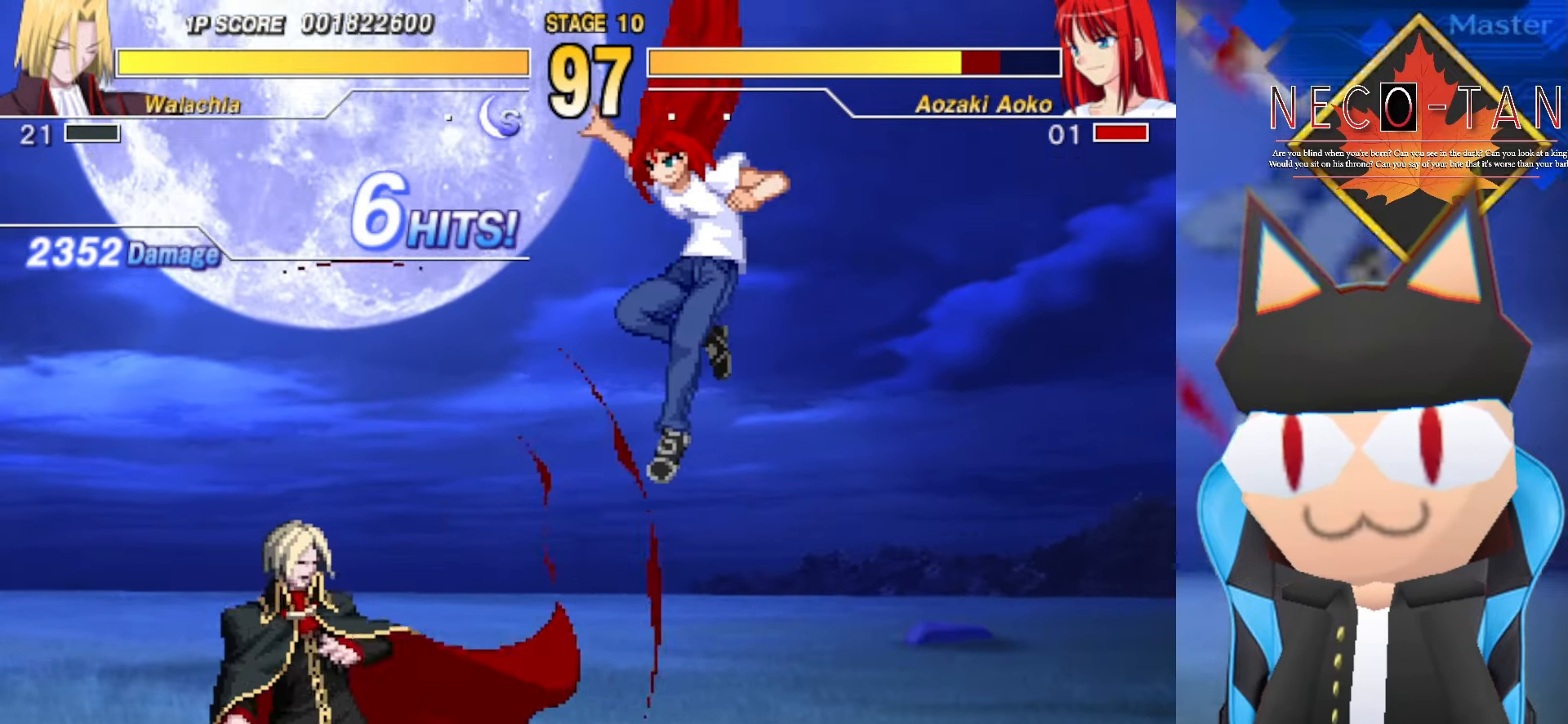
{"buttons": ["CIRCLE"], "left_stick": "center", "events": [[16, "left_stick", "center"], [166, "L2", "down"], [250, "L2", "up"], [316, "L2", "down"], [416, "L2", "up"], [450, "CIRCLE", "down"]]}
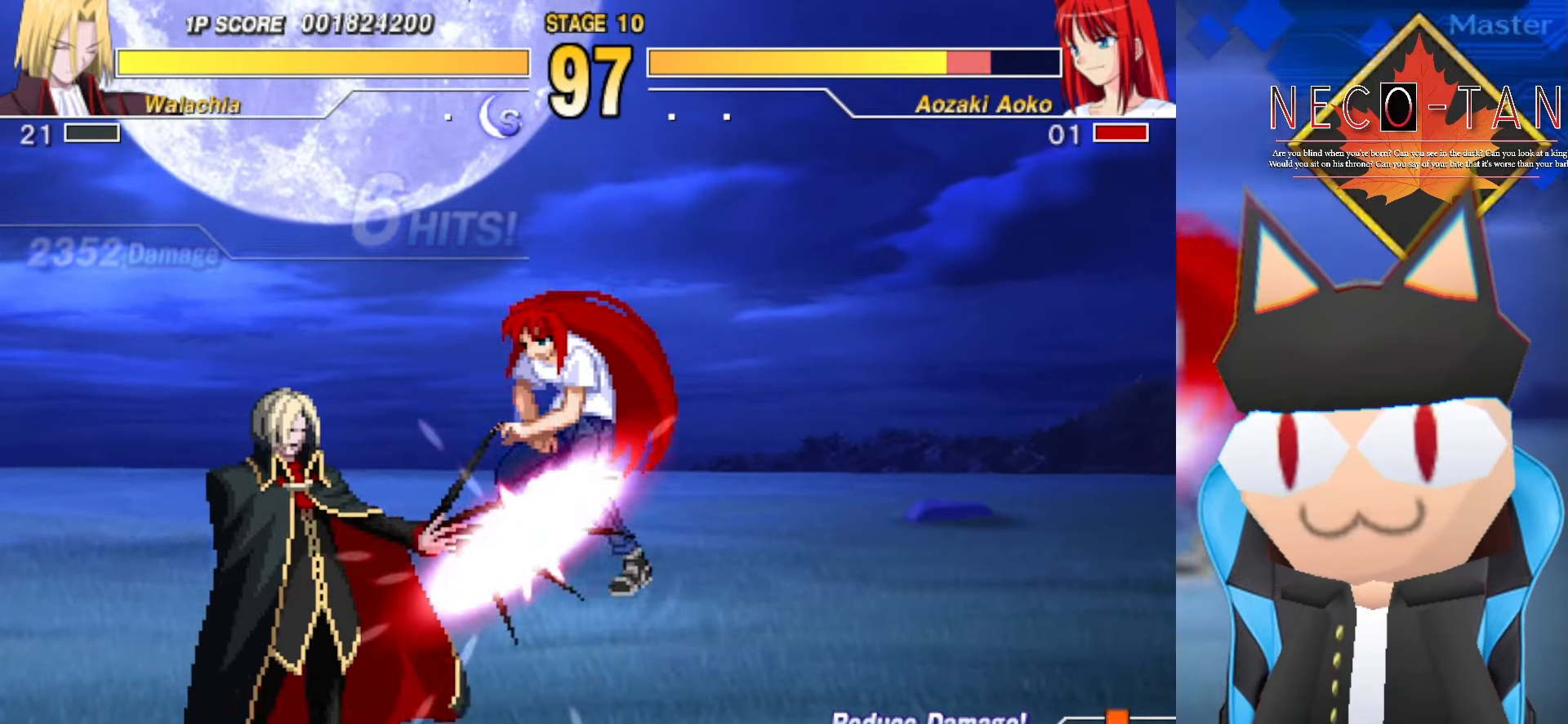
{"buttons": ["CIRCLE"], "left_stick": "left", "events": [[33, "CIRCLE", "up"], [100, "CIRCLE", "down"], [166, "CIRCLE", "up"], [200, "left_stick", "left"], [233, "CIRCLE", "down"], [316, "CIRCLE", "up"], [366, "CIRCLE", "down"], [450, "CIRCLE", "up"], [500, "CIRCLE", "down"]]}
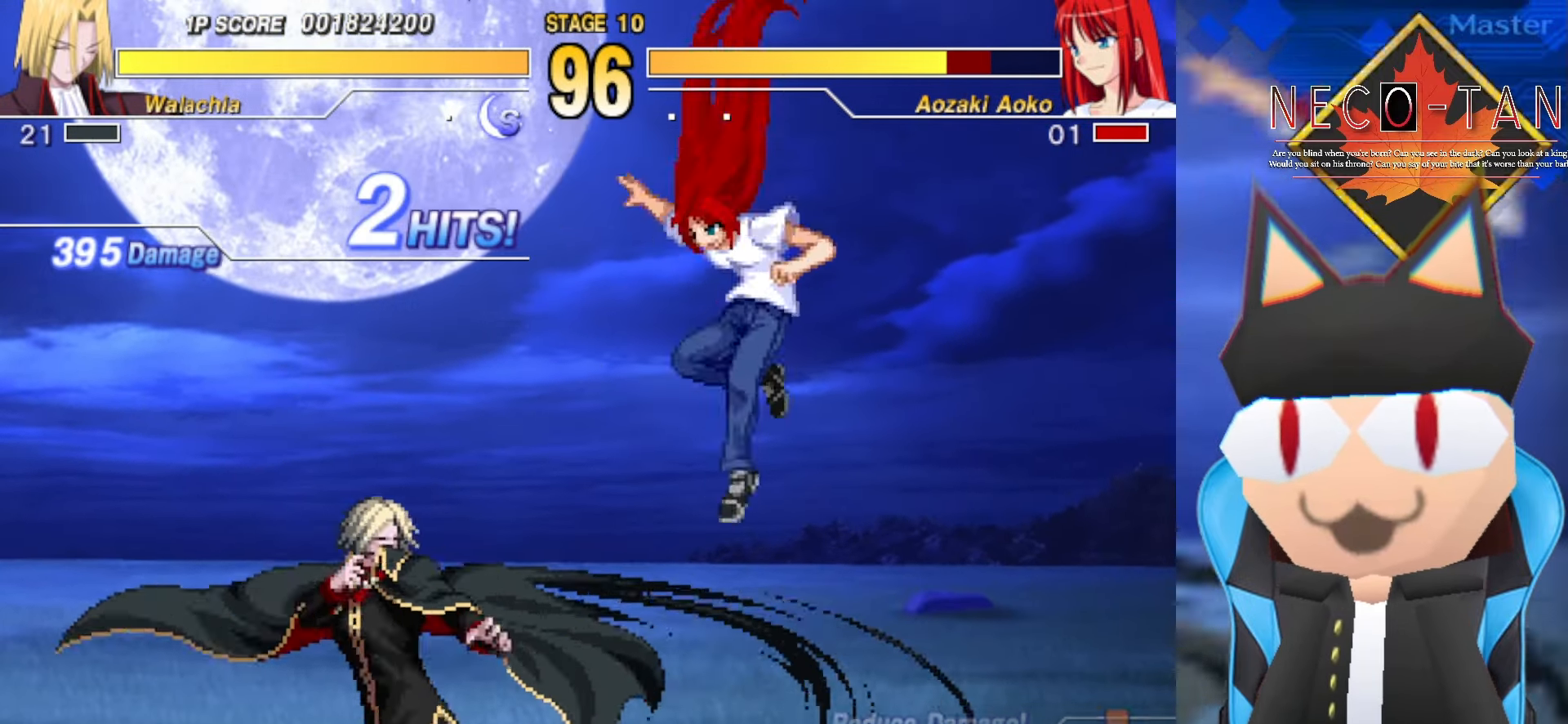
{"buttons": [], "left_stick": "center", "events": [[83, "CIRCLE", "up"], [350, "left_stick", "down-left"], [500, "left_stick", "center"]]}
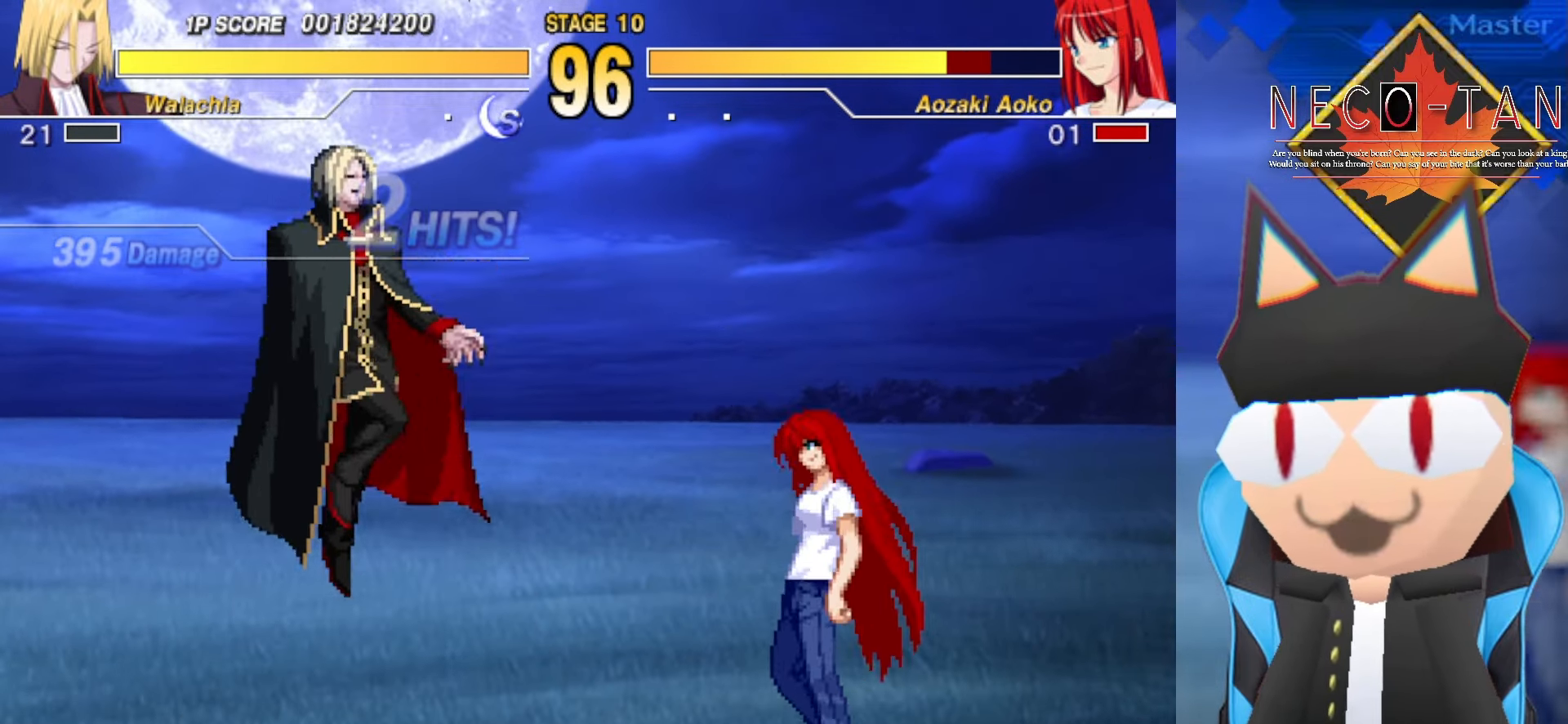
{"buttons": [], "left_stick": "up", "events": [[266, "CIRCLE", "down"], [433, "CIRCLE", "up"], [483, "left_stick", "up"]]}
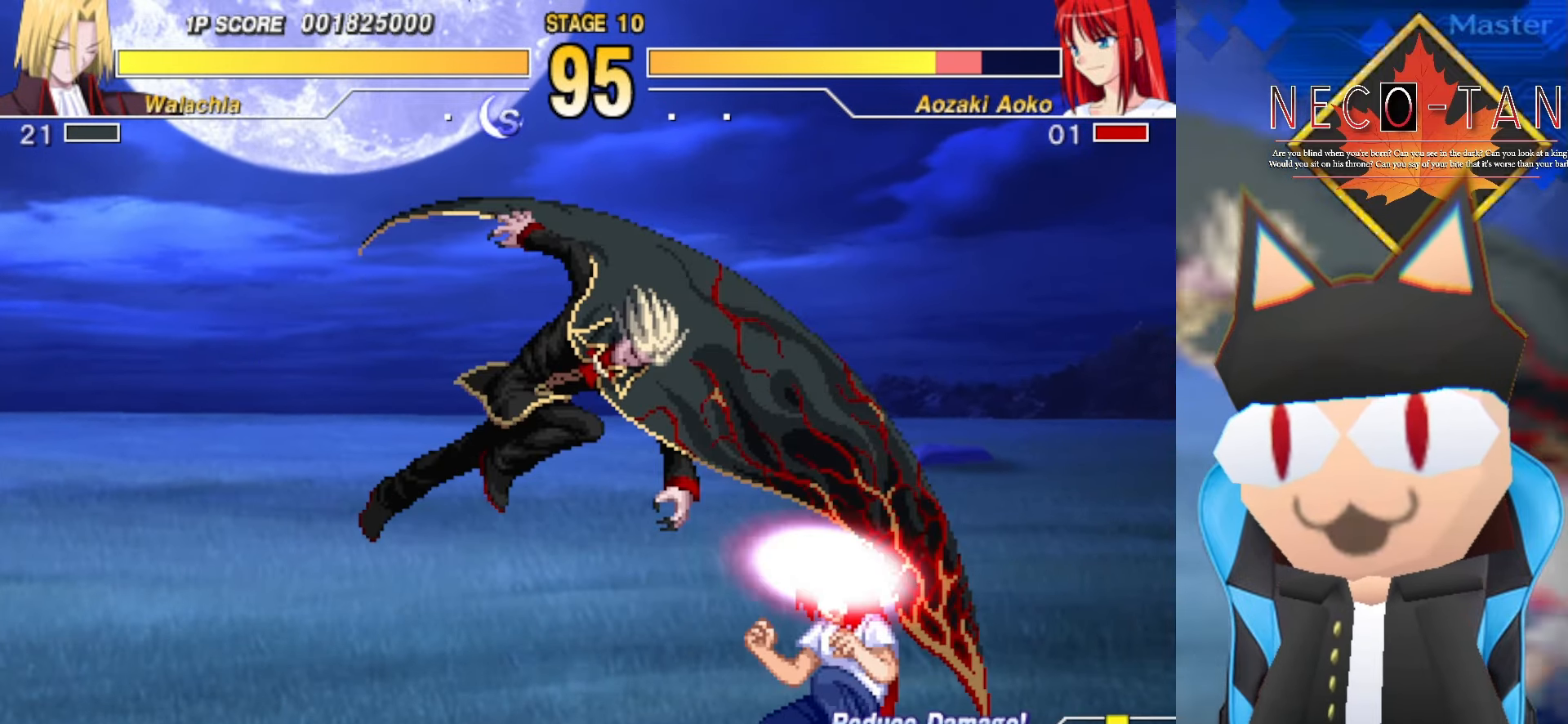
{"buttons": ["R2"], "left_stick": "up", "events": [[150, "R2", "down"], [233, "R2", "up"], [316, "R2", "down"], [416, "R2", "up"], [483, "R2", "down"]]}
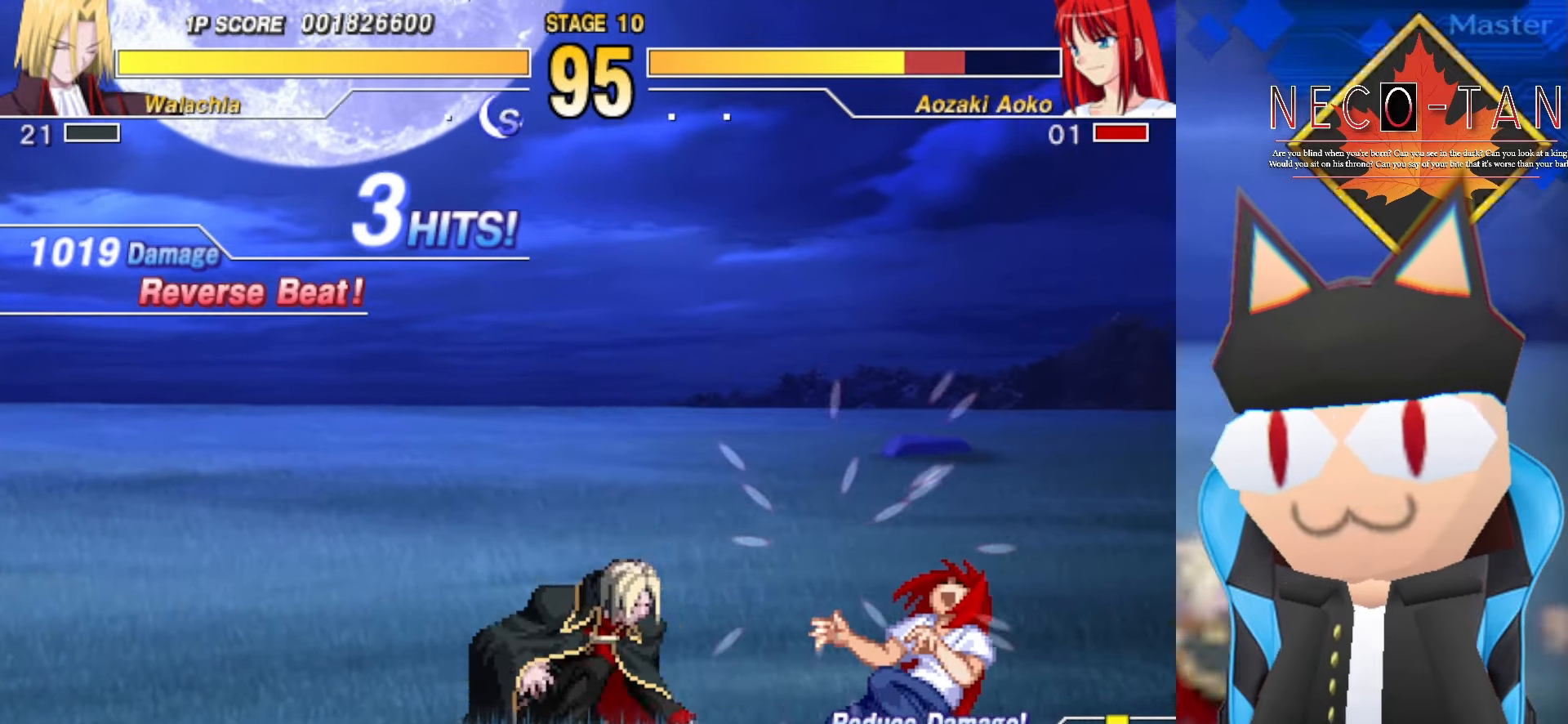
{"buttons": ["CIRCLE"], "left_stick": "center", "events": [[83, "R2", "up"], [133, "R2", "down"], [233, "R2", "up"], [283, "left_stick", "center"], [316, "CIRCLE", "down"], [383, "CIRCLE", "up"], [450, "CIRCLE", "down"]]}
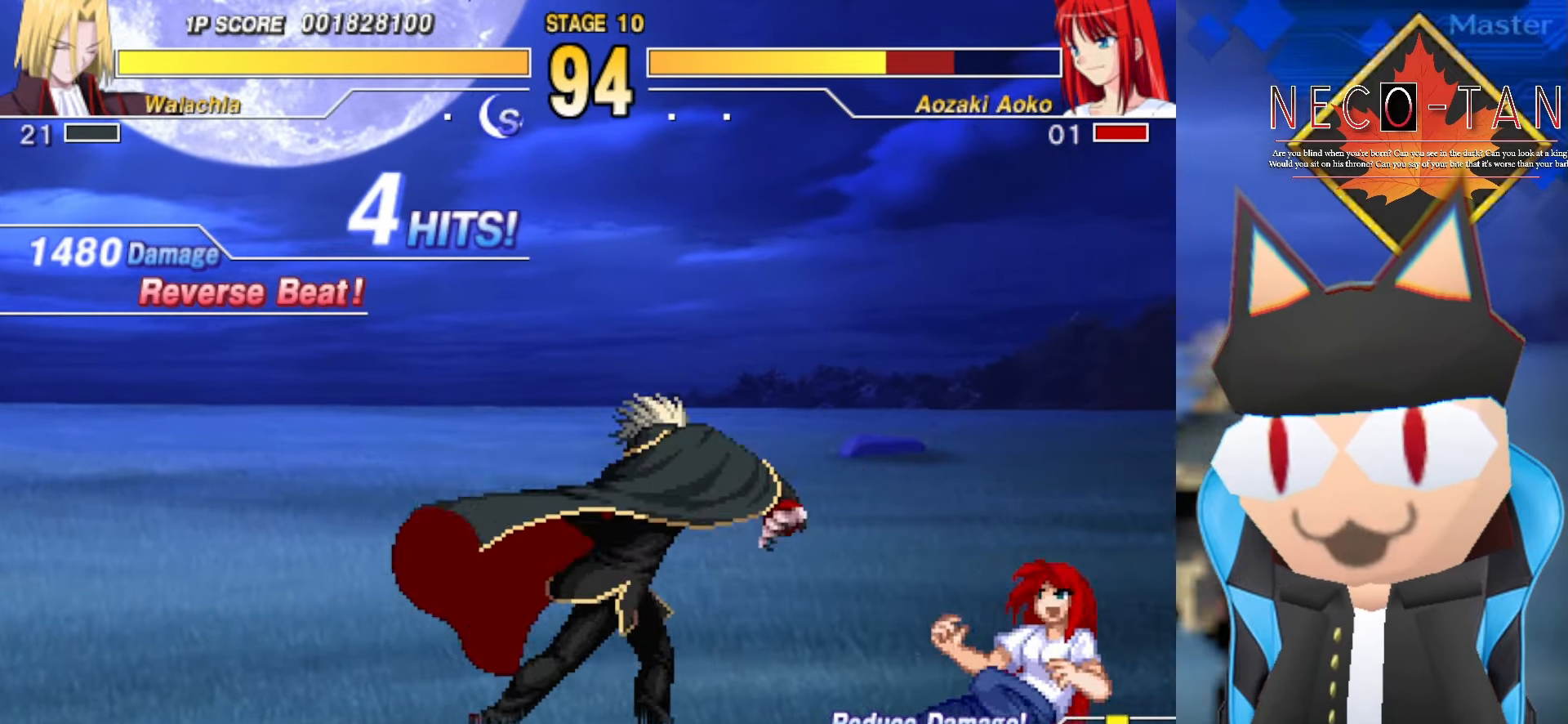
{"buttons": ["CIRCLE"], "left_stick": "left", "events": [[16, "CIRCLE", "up"], [66, "CIRCLE", "down"], [150, "CIRCLE", "up"], [216, "CIRCLE", "down"], [250, "left_stick", "left"], [300, "CIRCLE", "up"], [367, "CIRCLE", "down"], [434, "CIRCLE", "up"], [484, "CIRCLE", "down"]]}
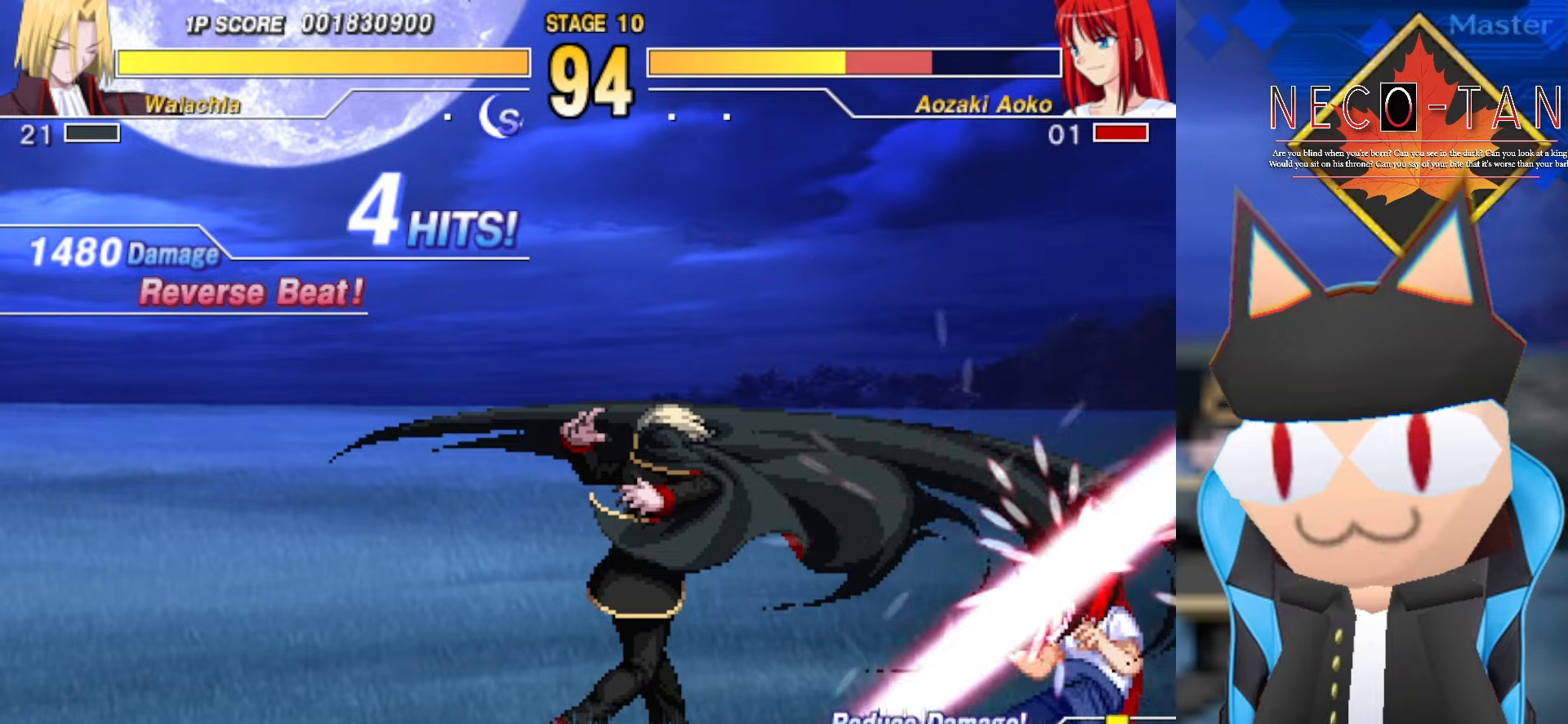
{"buttons": [], "left_stick": "center", "events": [[50, "CIRCLE", "up"], [117, "CIRCLE", "down"], [217, "CIRCLE", "up"], [350, "left_stick", "center"]]}
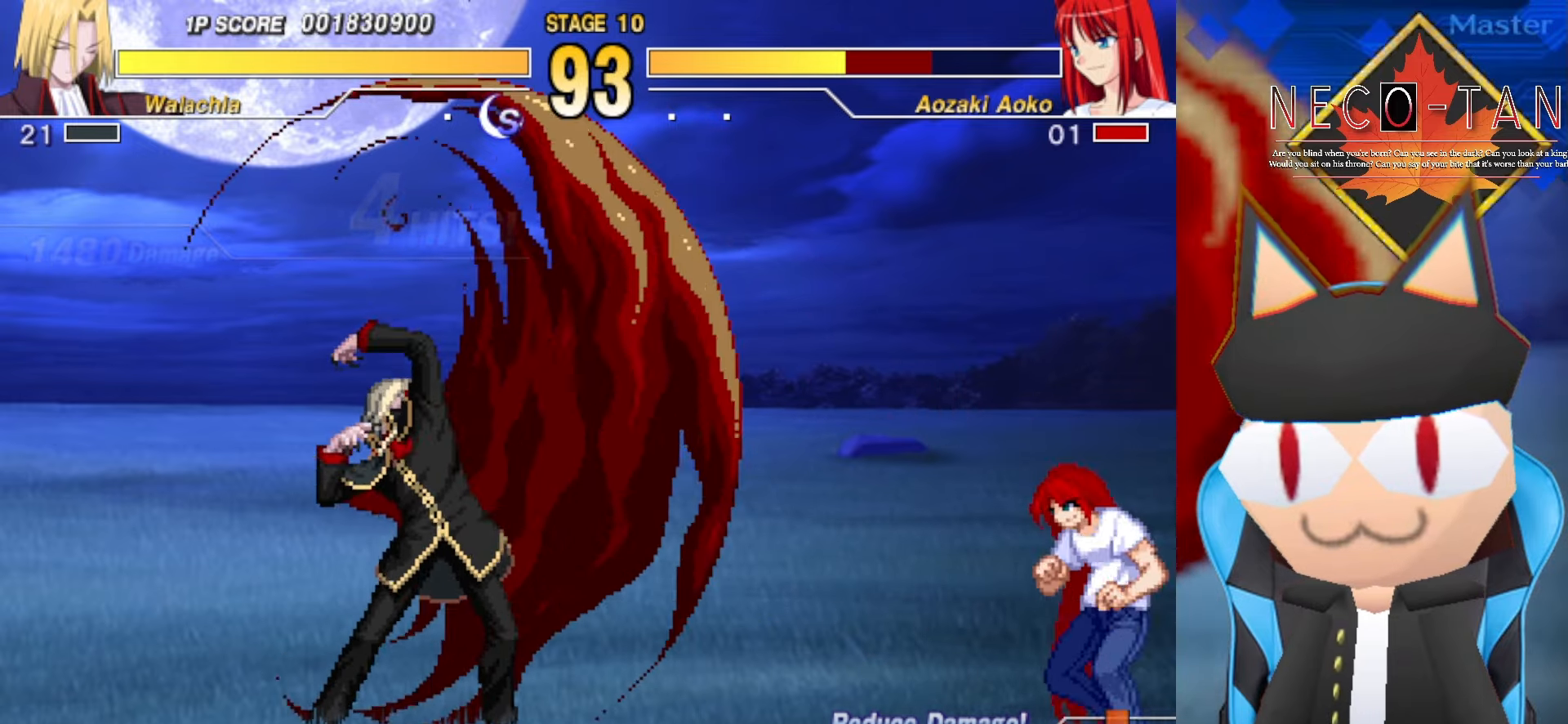
{"buttons": [], "left_stick": "center", "events": [[200, "left_stick", "left"], [250, "left_stick", "down-left"], [417, "left_stick", "center"]]}
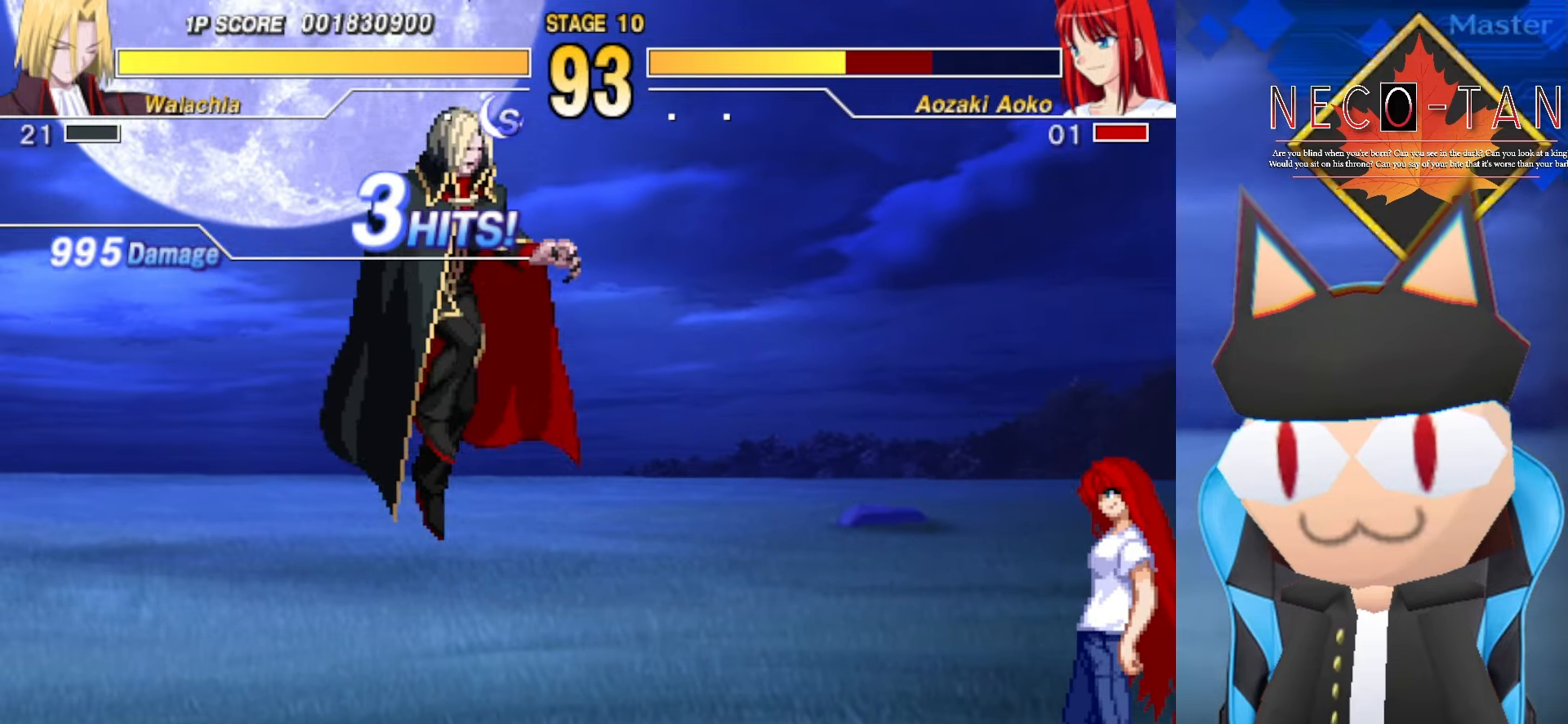
{"buttons": [], "left_stick": "left", "events": [[200, "CIRCLE", "down"], [450, "CIRCLE", "up"], [484, "left_stick", "left"]]}
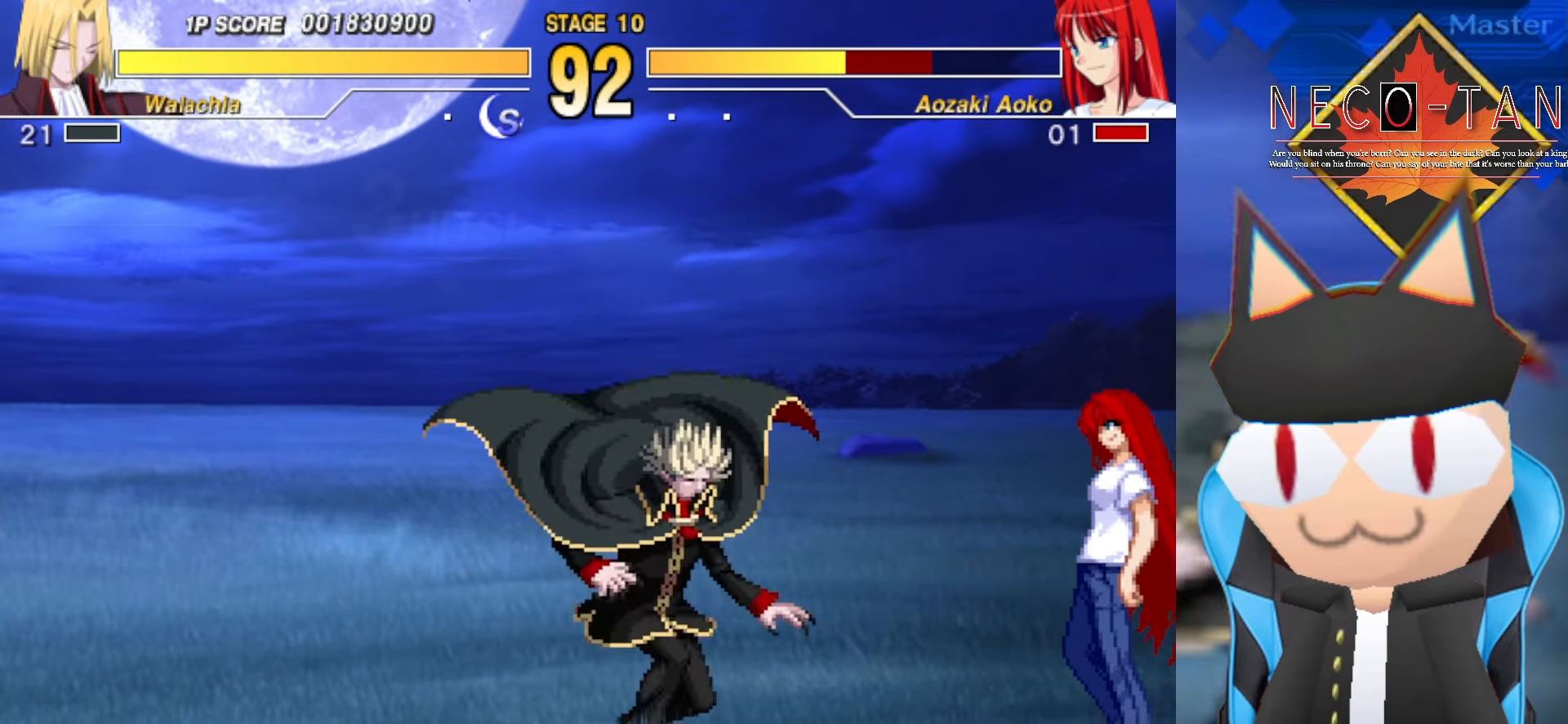
{"buttons": [], "left_stick": "up-right", "events": [[17, "left_stick", "down-left"], [234, "left_stick", "center"], [434, "left_stick", "up-right"]]}
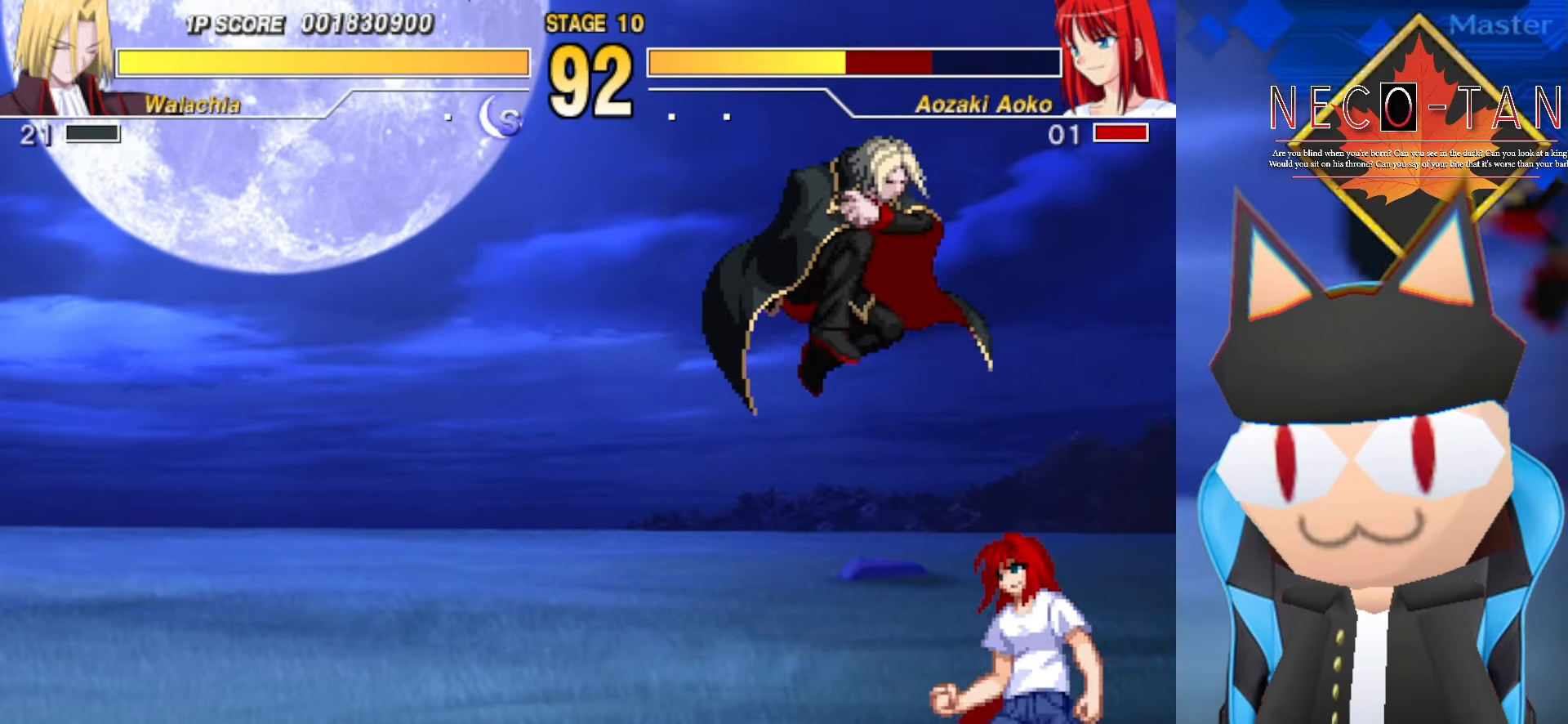
{"buttons": ["L2"], "left_stick": "up-right", "events": [[50, "L2", "down"], [117, "L2", "up"], [217, "L2", "down"], [284, "L2", "up"], [350, "L2", "down"], [417, "L2", "up"], [484, "L2", "down"]]}
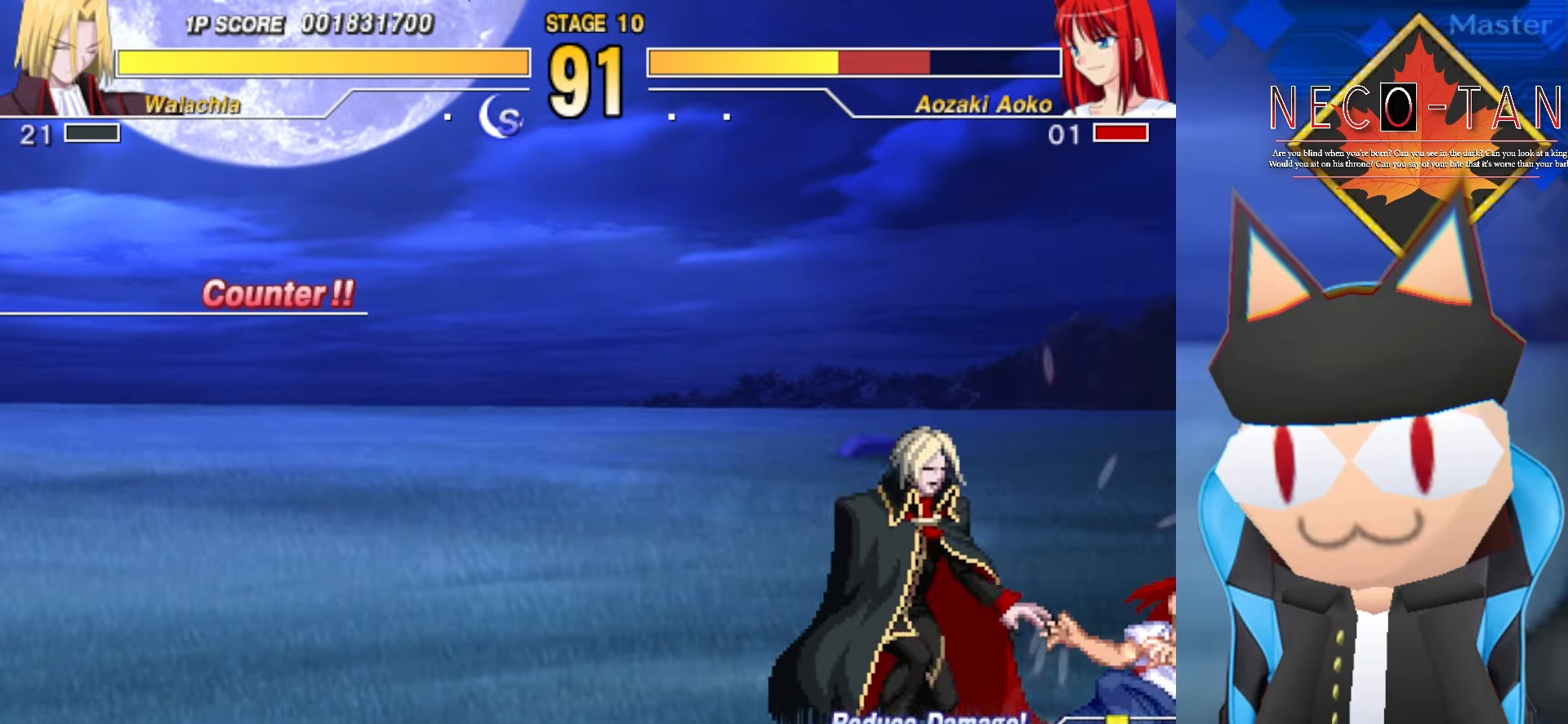
{"buttons": [], "left_stick": "center", "events": [[67, "L2", "up"], [134, "L2", "down"], [184, "left_stick", "center"], [217, "L2", "up"], [284, "CIRCLE", "down"], [350, "CIRCLE", "up"], [417, "CIRCLE", "down"], [484, "CIRCLE", "up"]]}
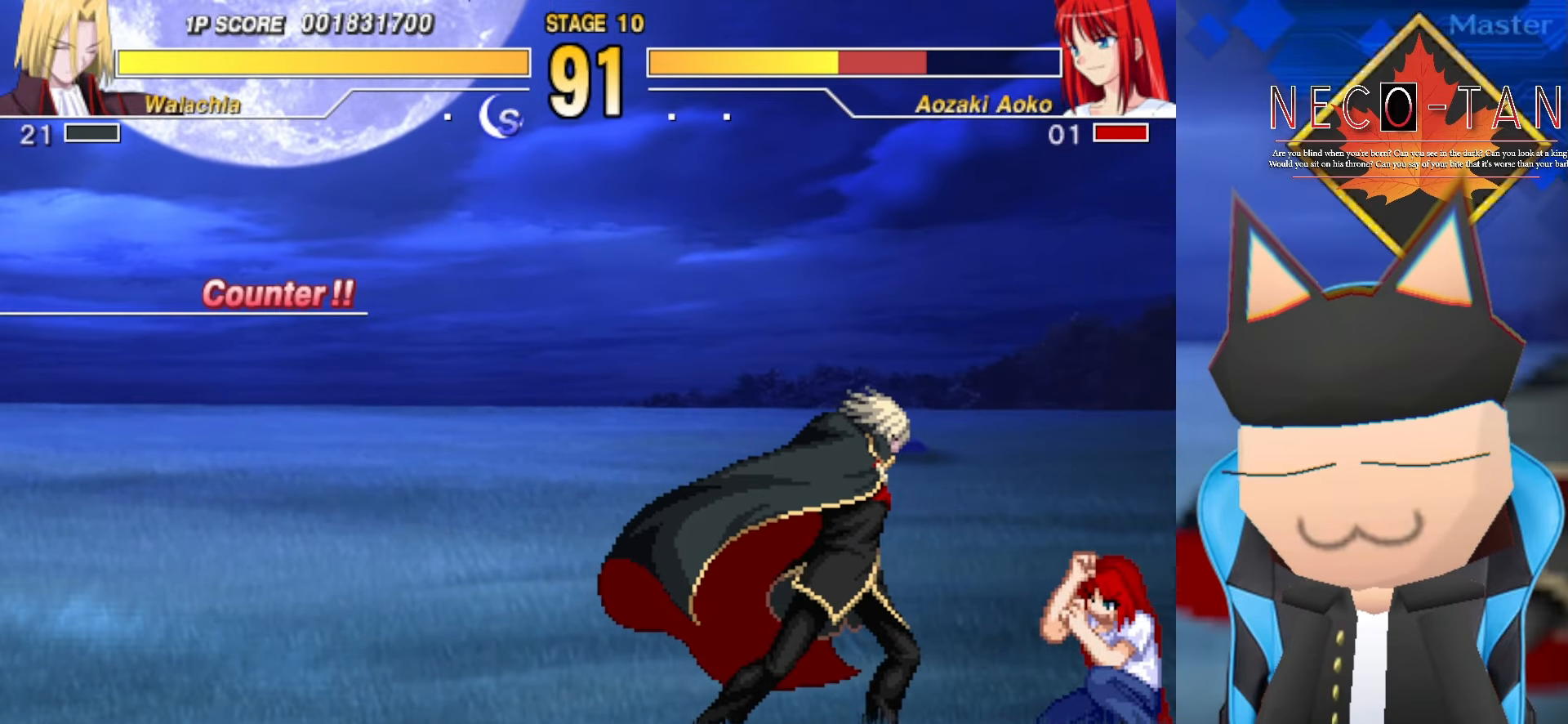
{"buttons": [], "left_stick": "up", "events": [[50, "CIRCLE", "down"], [134, "CIRCLE", "up"], [134, "left_stick", "left"], [200, "CIRCLE", "down"], [267, "CIRCLE", "up"], [317, "CIRCLE", "down"], [400, "CIRCLE", "up"], [467, "left_stick", "up"]]}
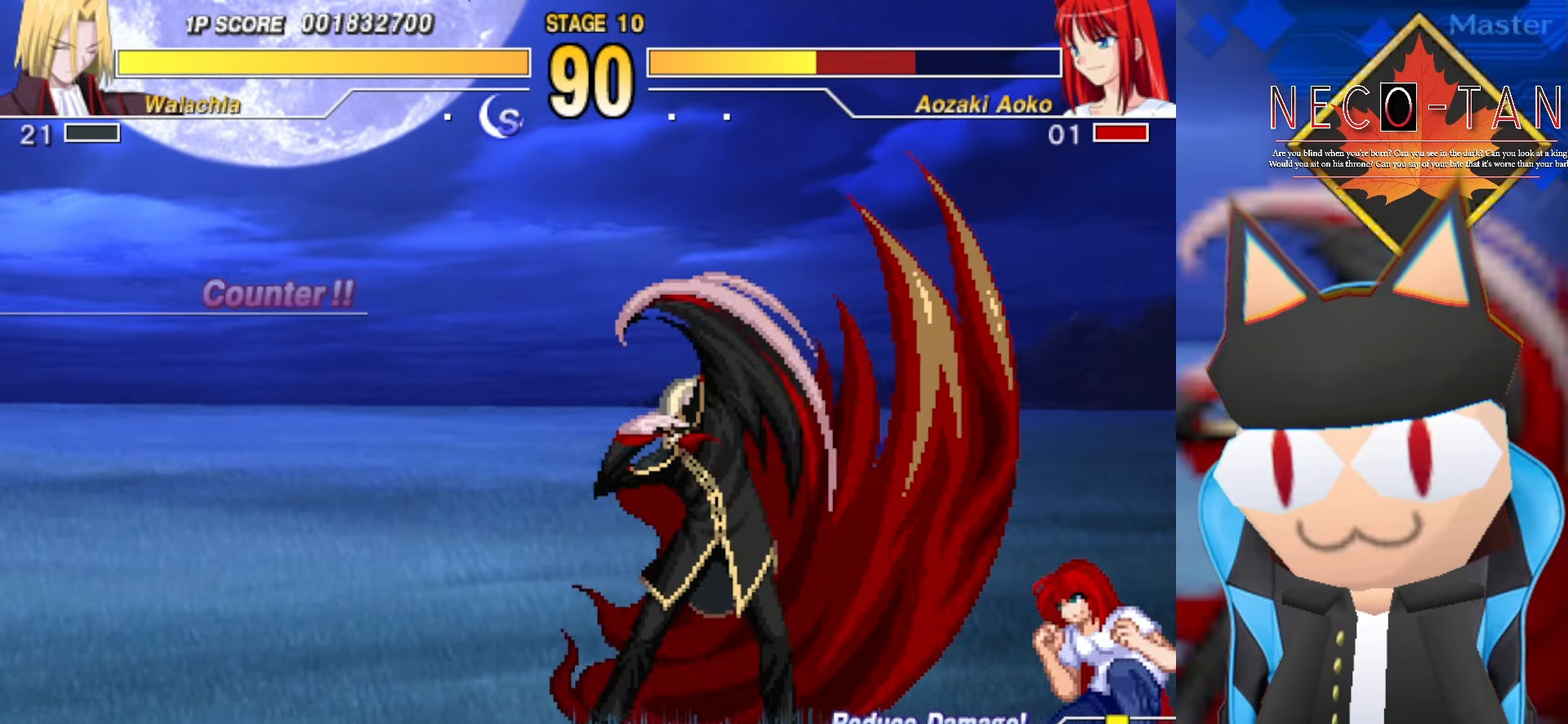
{"buttons": [], "left_stick": "center", "events": [[134, "R2", "down"], [134, "left_stick", "left"], [200, "R2", "up"], [250, "left_stick", "center"], [284, "R2", "down"], [350, "R2", "up"], [417, "R2", "down"], [467, "R2", "up"]]}
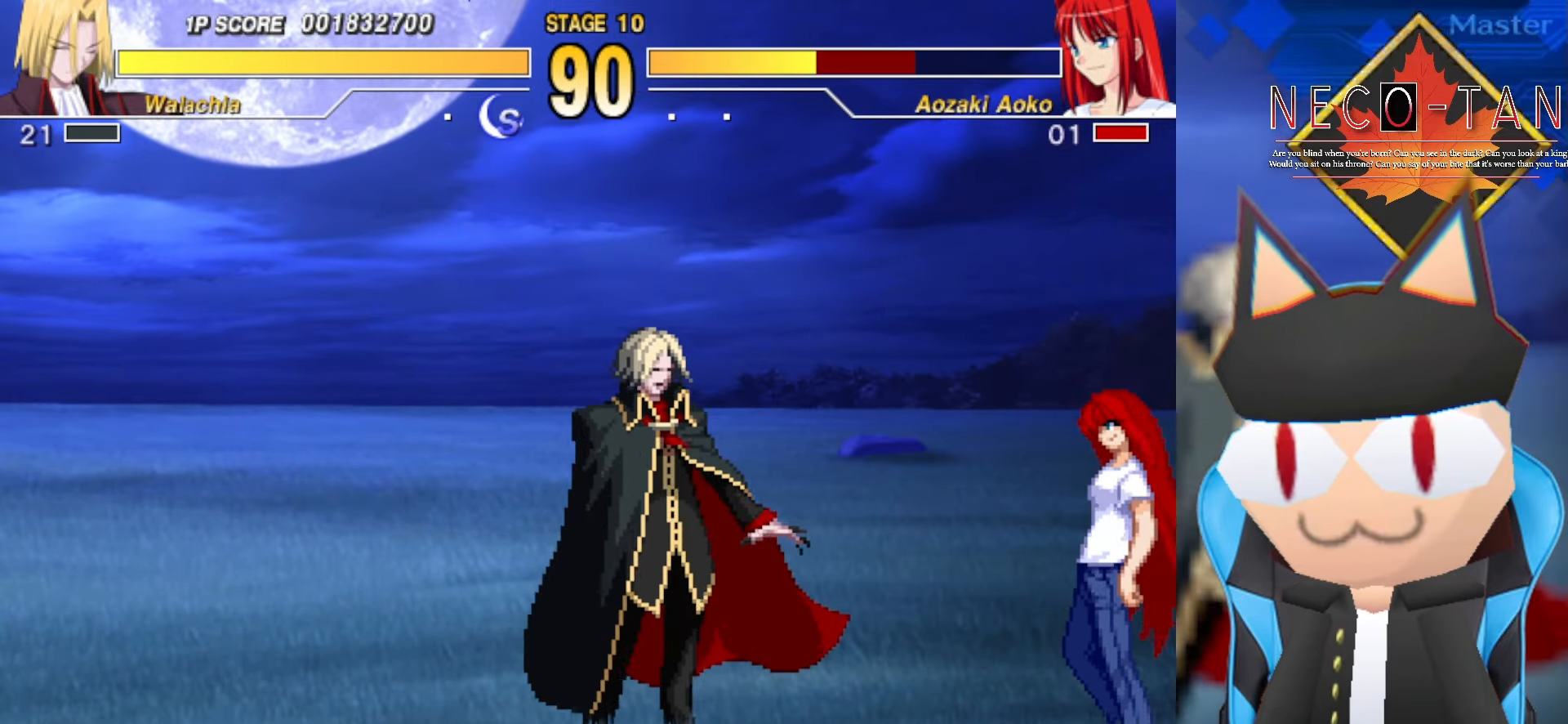
{"buttons": ["L2"], "left_stick": "center", "events": [[84, "left_stick", "right"], [300, "left_stick", "up"], [384, "left_stick", "left"], [450, "L2", "down"], [467, "left_stick", "center"]]}
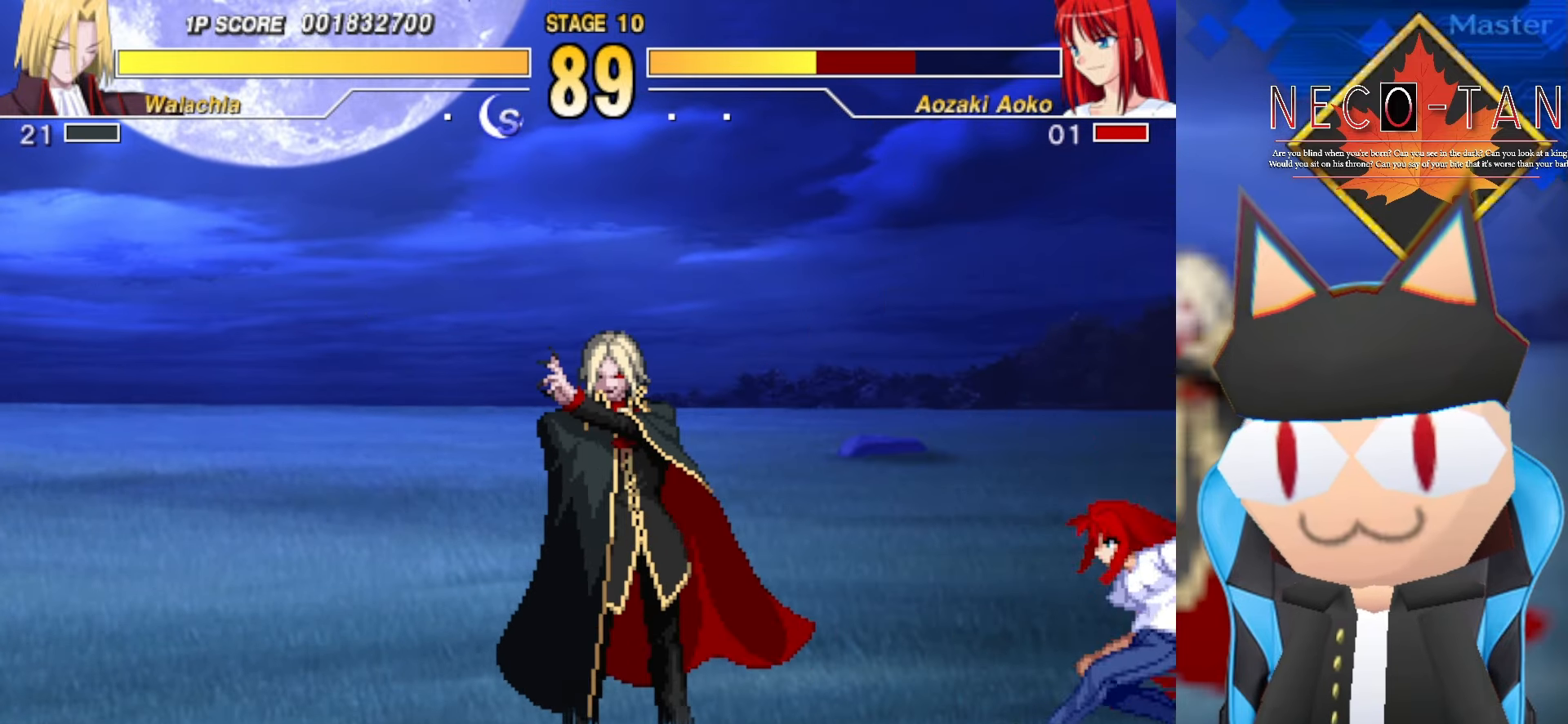
{"buttons": [], "left_stick": "center", "events": [[67, "L2", "up"]]}
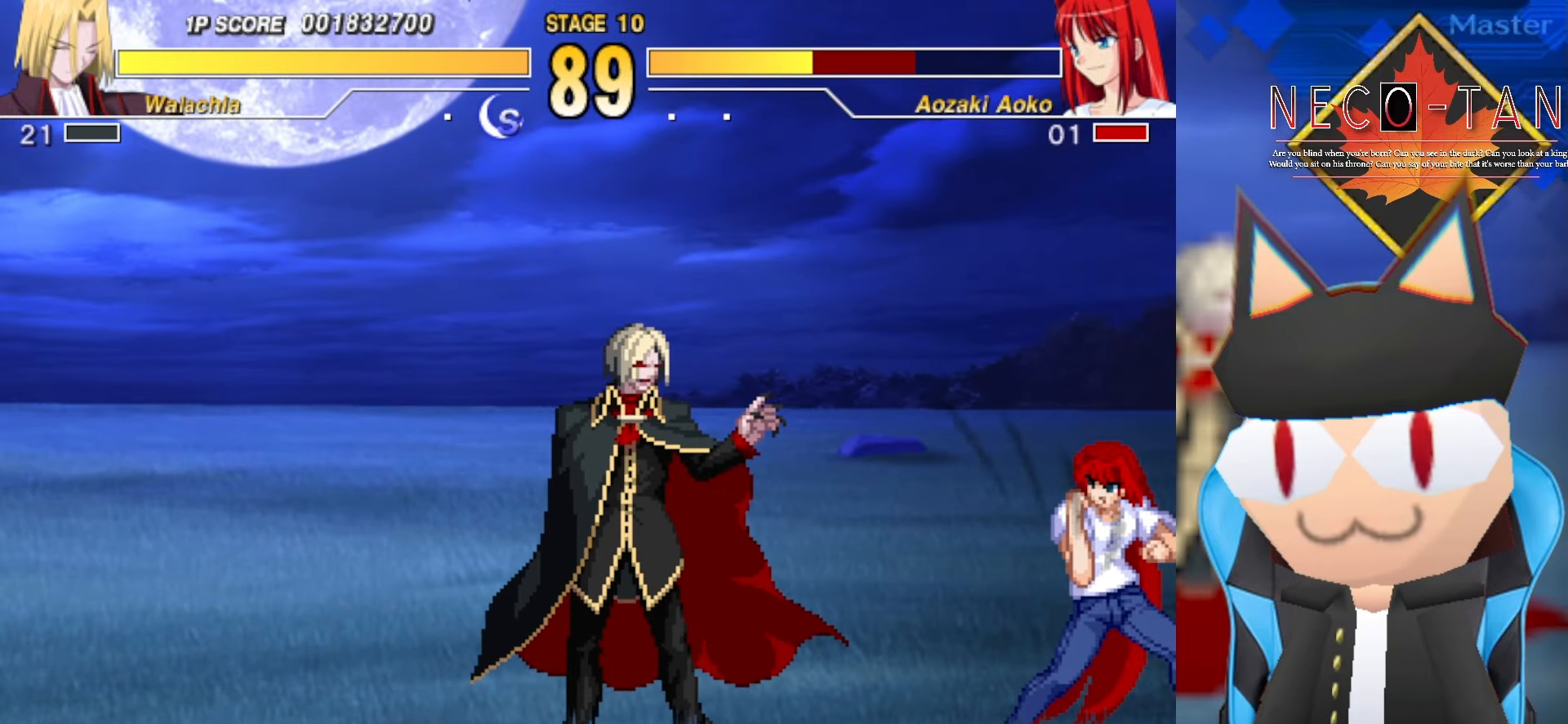
{"buttons": [], "left_stick": "center", "events": [[84, "left_stick", "down-left"], [350, "left_stick", "center"]]}
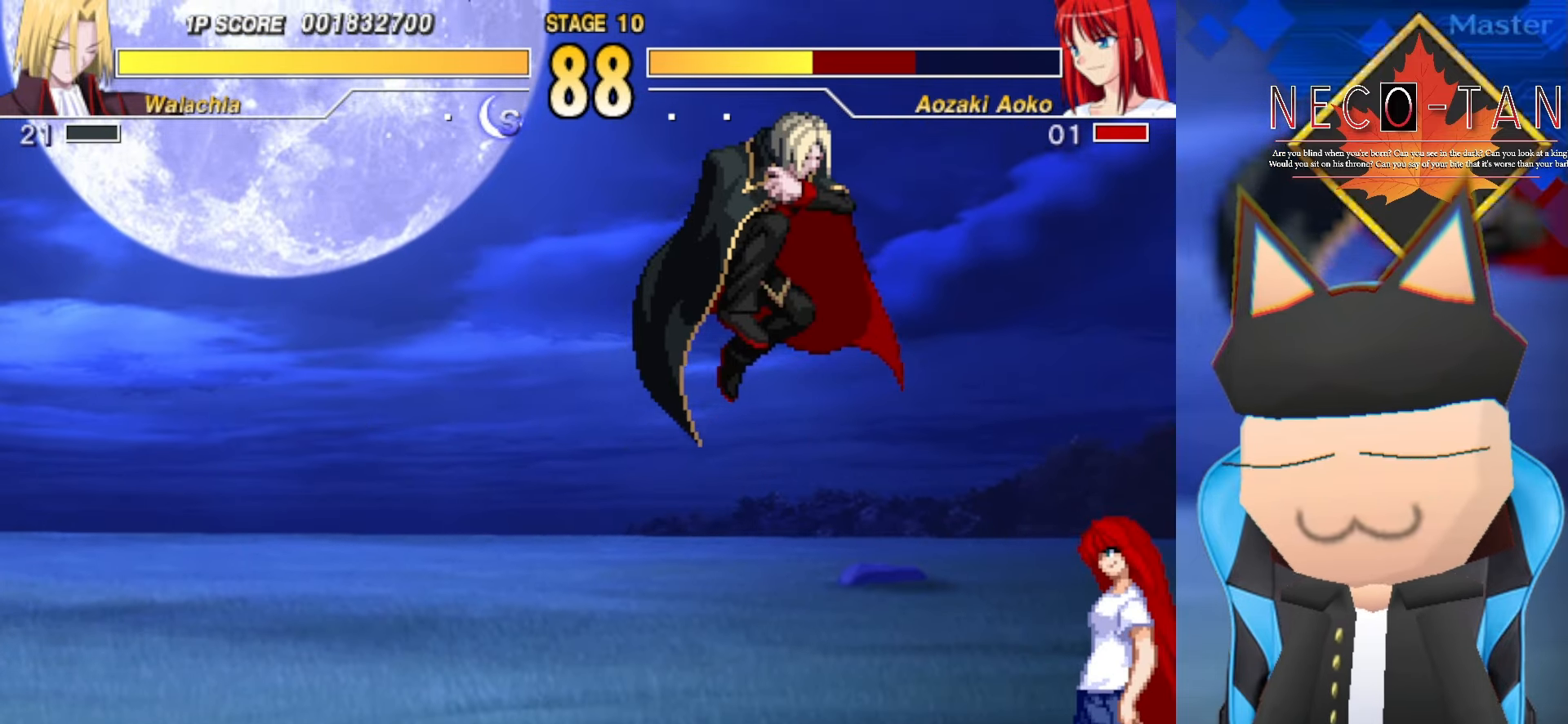
{"buttons": ["R2"], "left_stick": "up-right", "events": [[84, "CIRCLE", "down"], [184, "CIRCLE", "up"], [300, "R2", "down"], [367, "R2", "up"], [417, "left_stick", "up"], [433, "R2", "down"], [500, "left_stick", "up-right"]]}
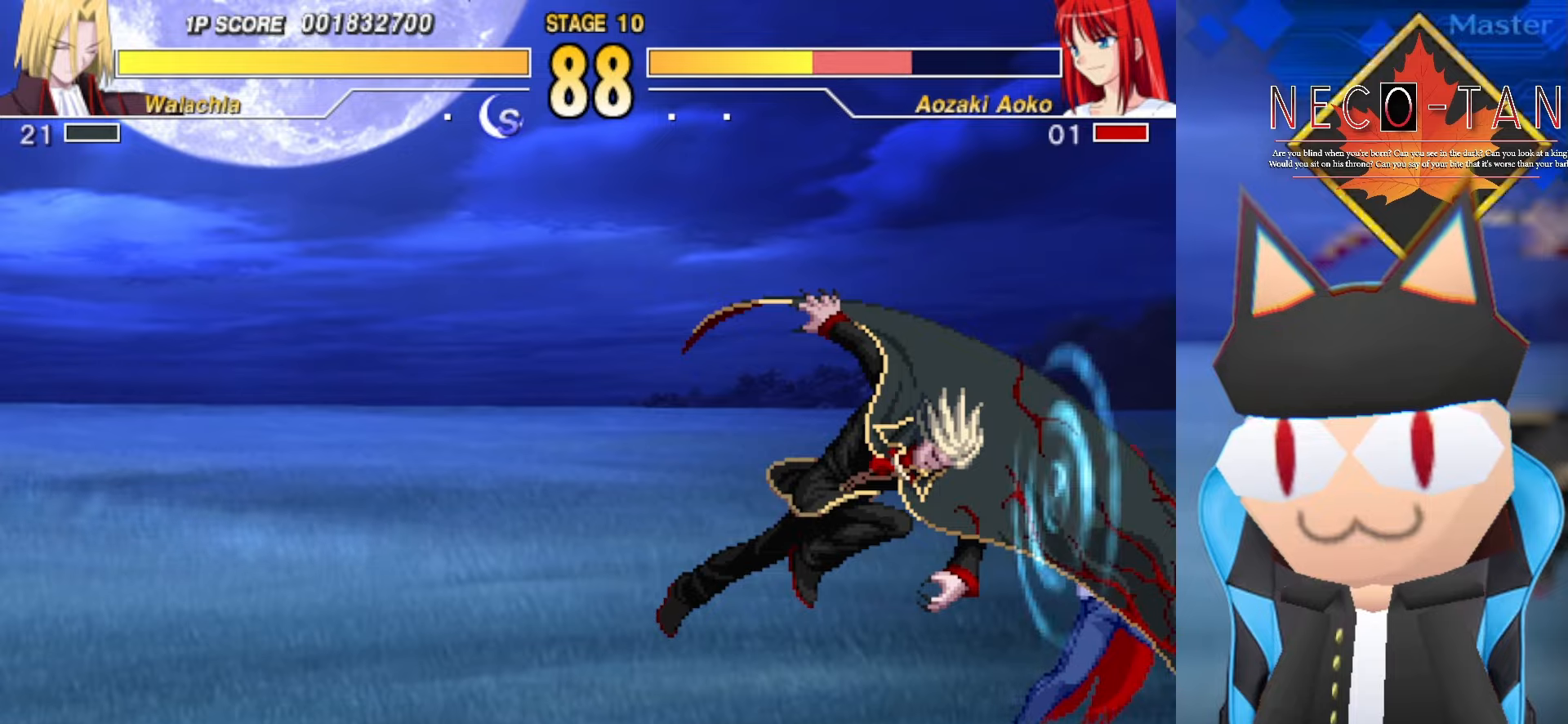
{"buttons": ["CIRCLE"], "left_stick": "left", "events": [[16, "R2", "up"], [83, "R2", "down"], [200, "R2", "up"], [250, "R2", "down"], [366, "R2", "up"], [366, "left_stick", "up-left"], [433, "left_stick", "left"], [466, "CIRCLE", "down"]]}
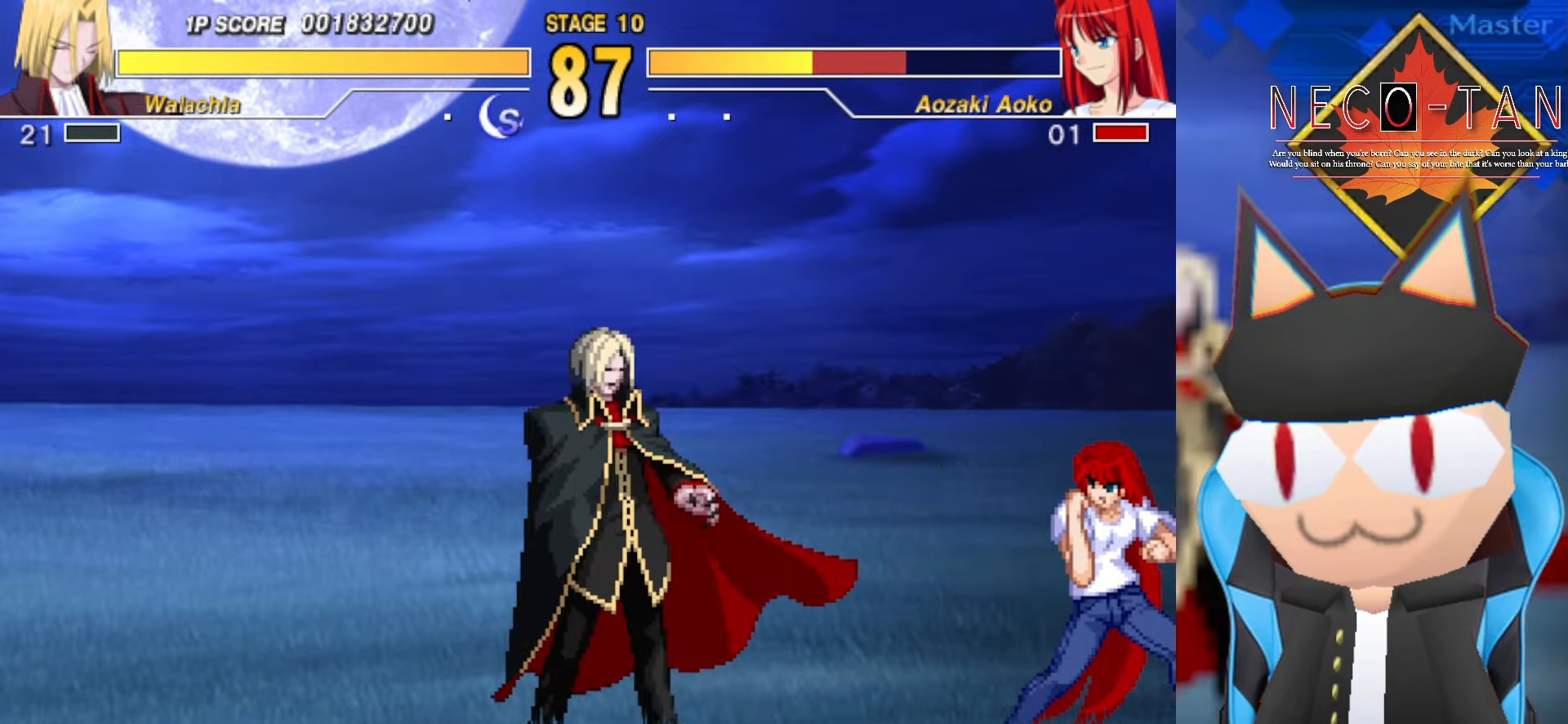
{"buttons": [], "left_stick": "center", "events": [[33, "CIRCLE", "up"], [33, "left_stick", "center"], [100, "CIRCLE", "down"], [166, "CIRCLE", "up"], [216, "CIRCLE", "down"], [300, "CIRCLE", "up"]]}
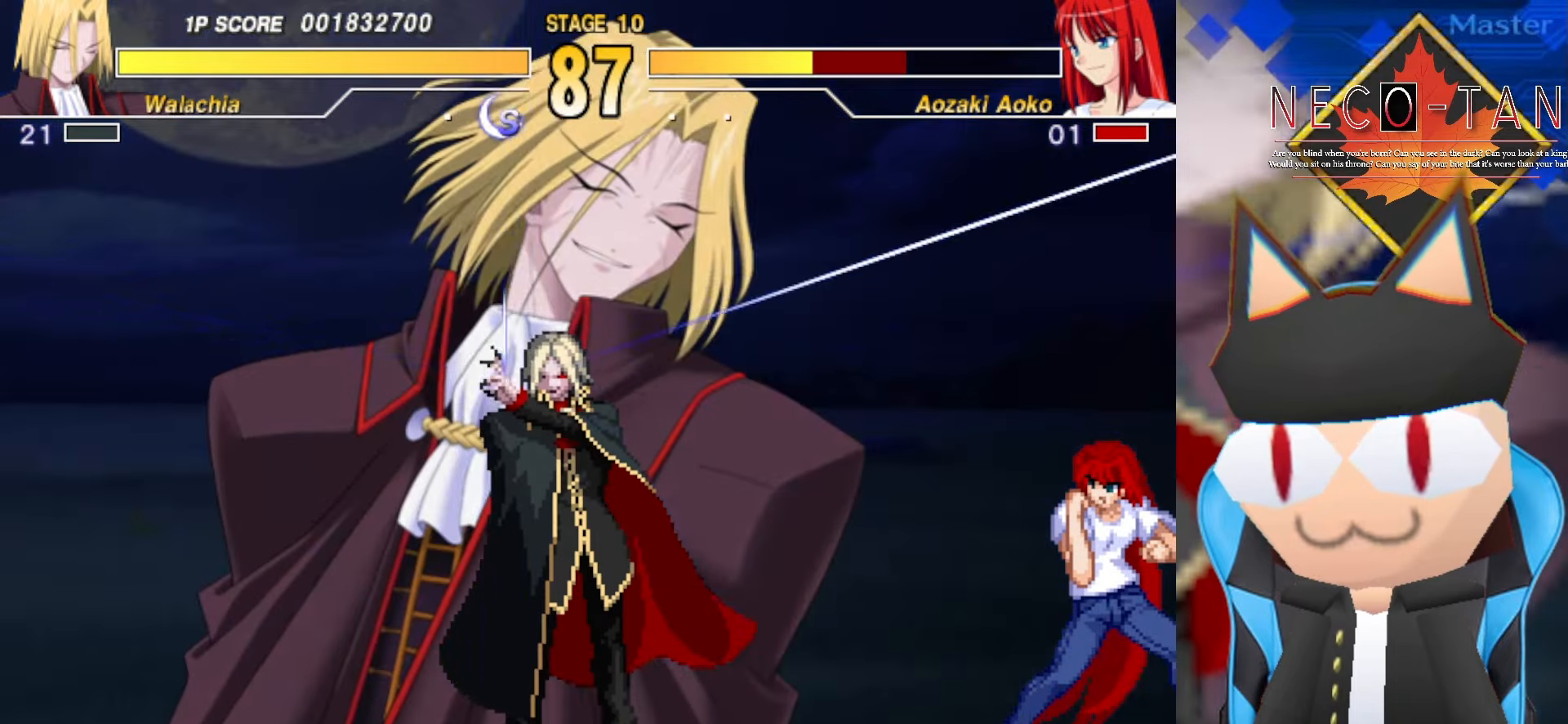
{"buttons": [], "left_stick": "center", "events": []}
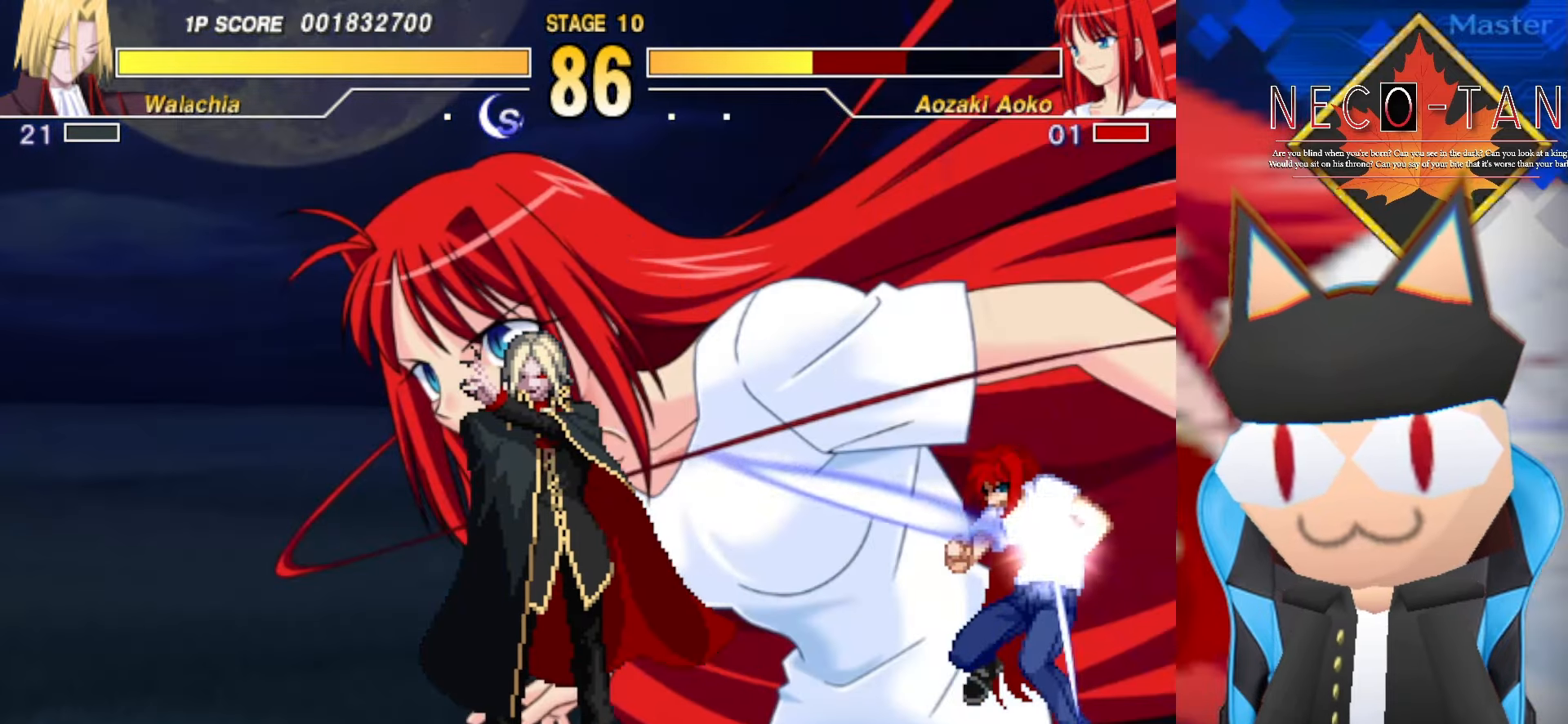
{"buttons": [], "left_stick": "center", "events": []}
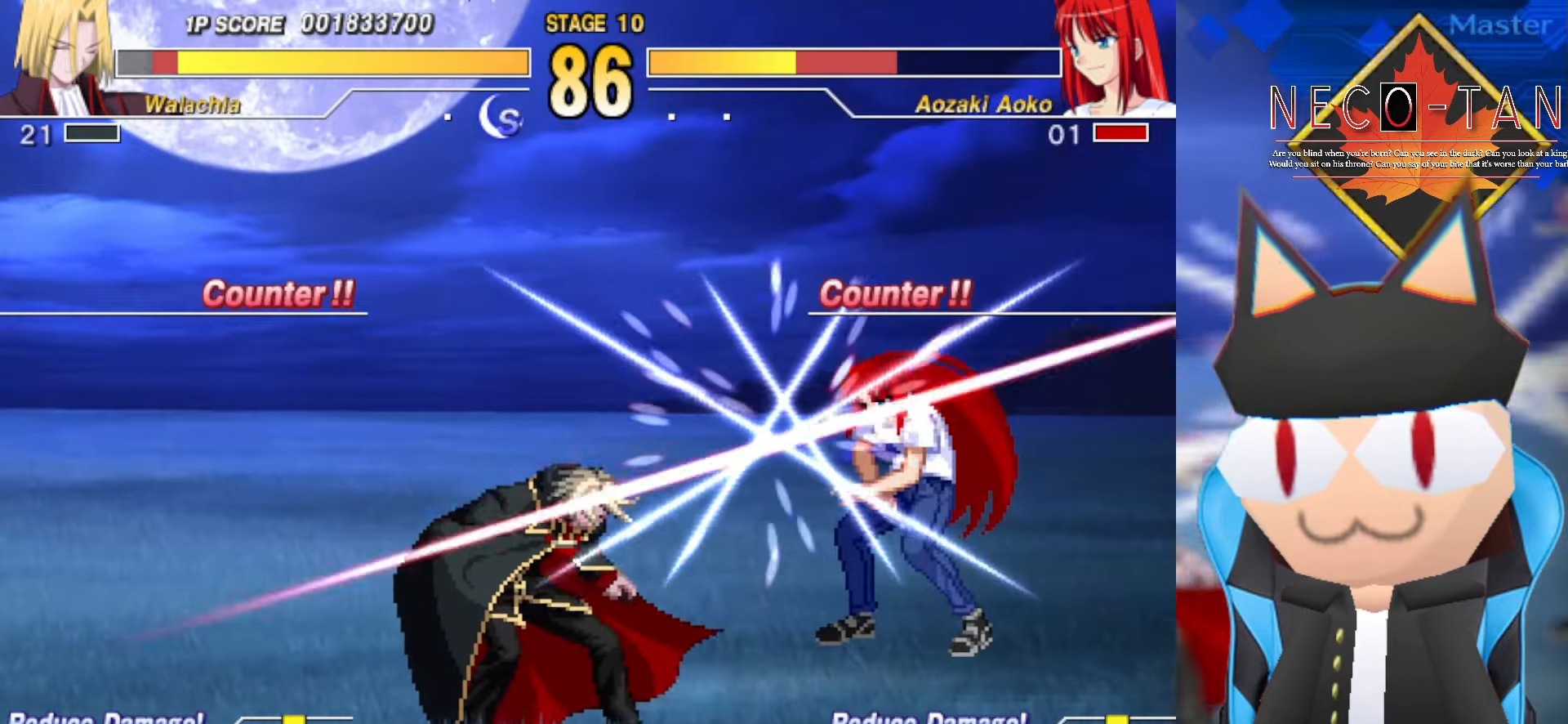
{"buttons": [], "left_stick": "center", "events": [[416, "L2", "down"], [483, "L2", "up"]]}
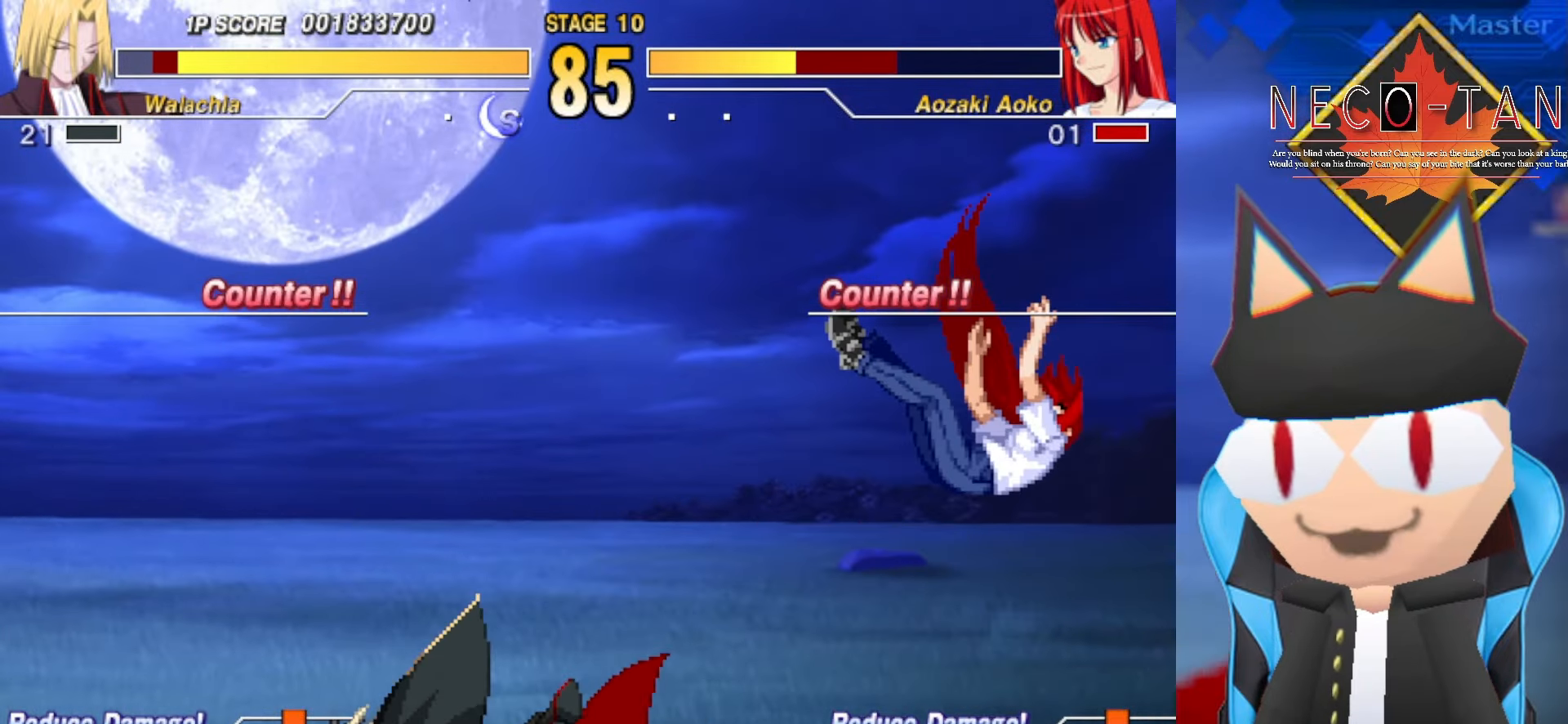
{"buttons": [], "left_stick": "center", "events": [[83, "L2", "down"], [133, "L2", "up"], [200, "L2", "down"], [266, "L2", "up"], [333, "L2", "down"], [416, "L2", "up"]]}
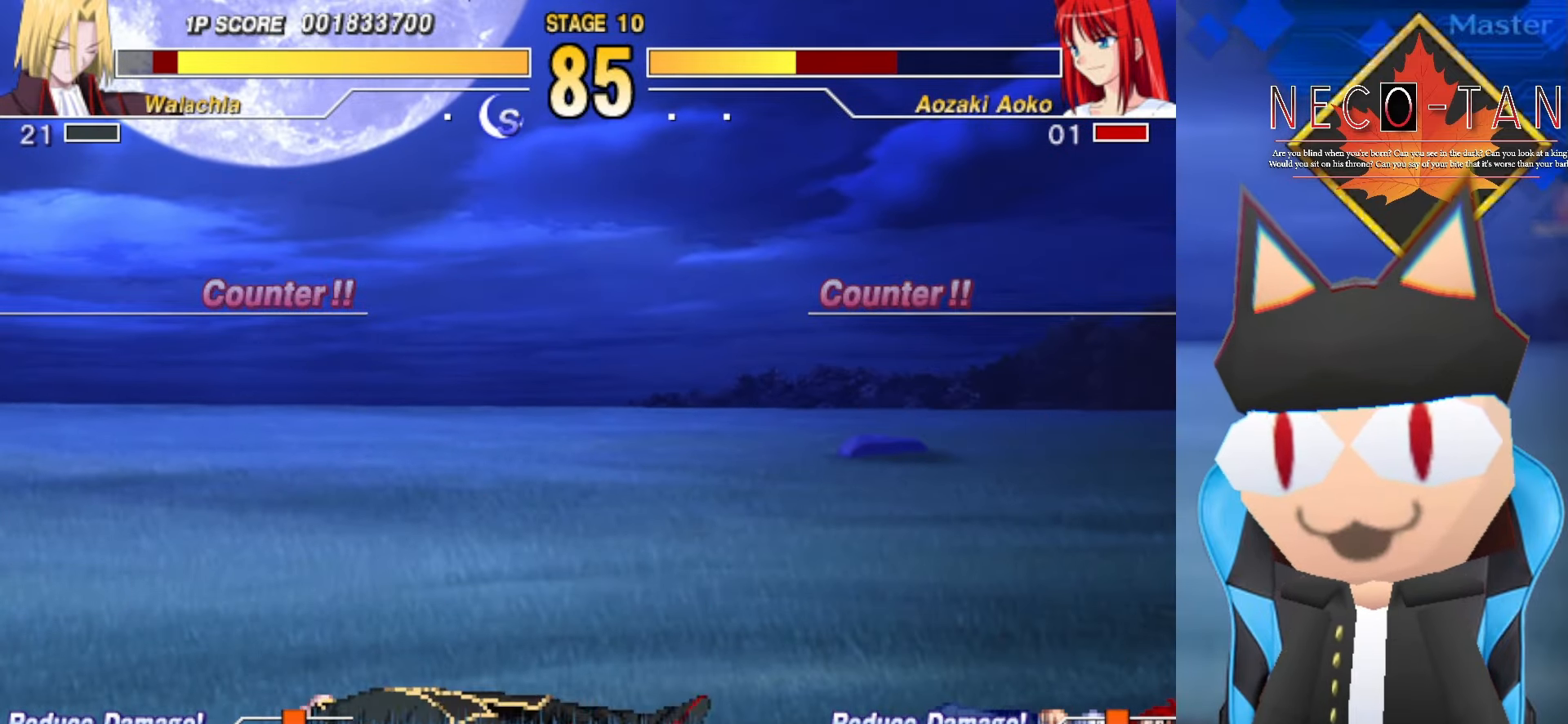
{"buttons": [], "left_stick": "down-left", "events": [[316, "left_stick", "left"], [383, "left_stick", "down-left"]]}